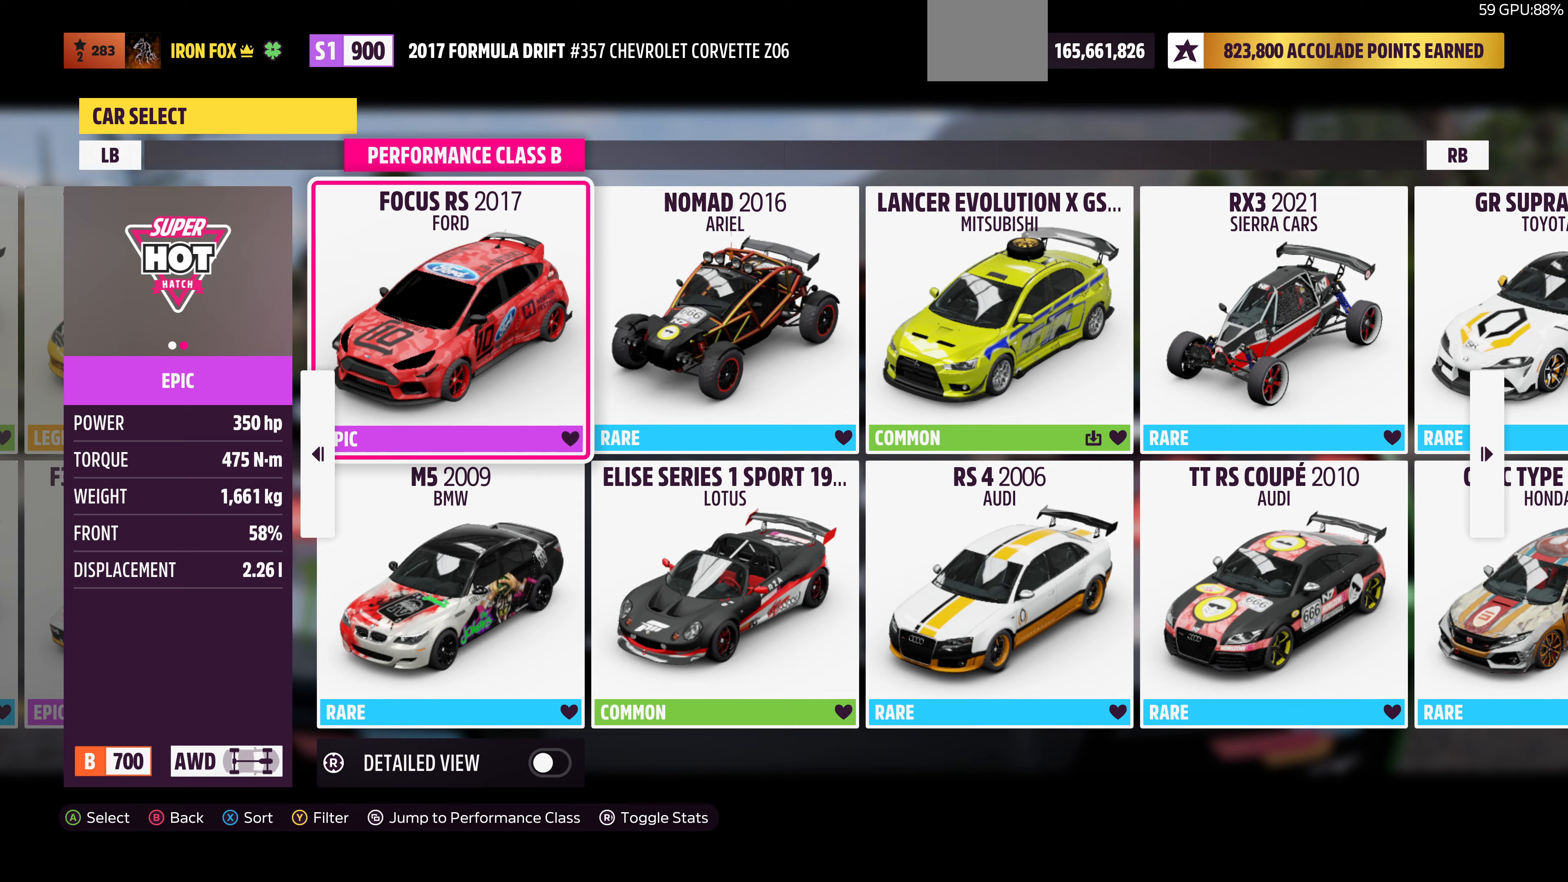
Gameplay with a controller (PlayStation layout); each line is a JSON object with the inputs held at the frame after it. "events" lists button and stick changes between this image and that frame as [ms after this image, input, new state], when the widget could be followed in between.
{"buttons": [], "left_stick": "center", "right_stick": "center", "events": [[100, "DPAD_RIGHT", "up"]]}
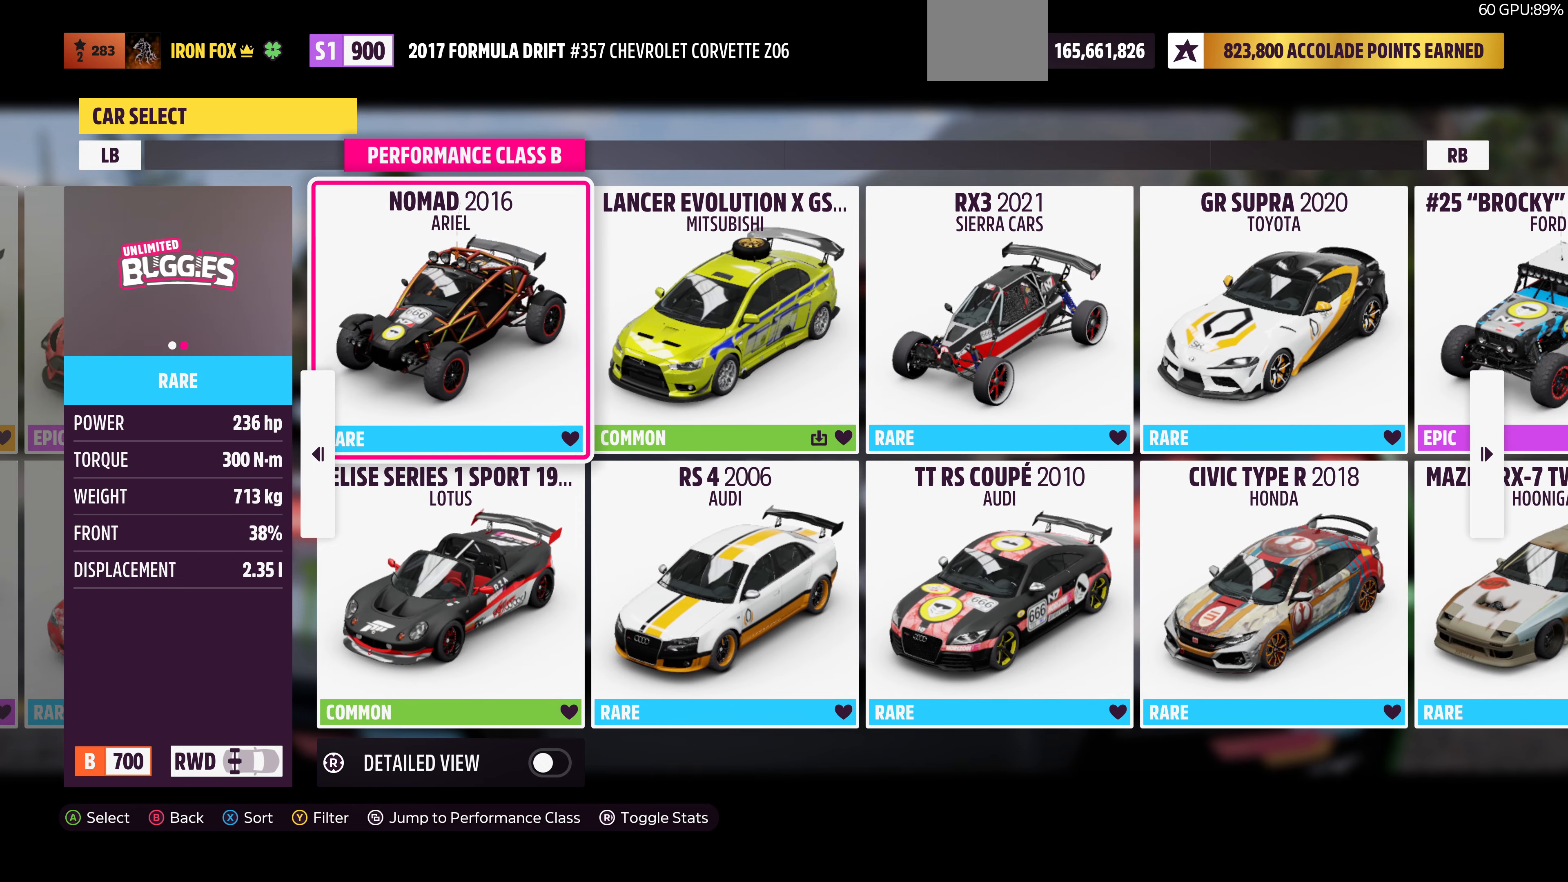
{"buttons": ["DPAD_RIGHT"], "left_stick": "center", "right_stick": "center", "events": [[400, "DPAD_RIGHT", "down"]]}
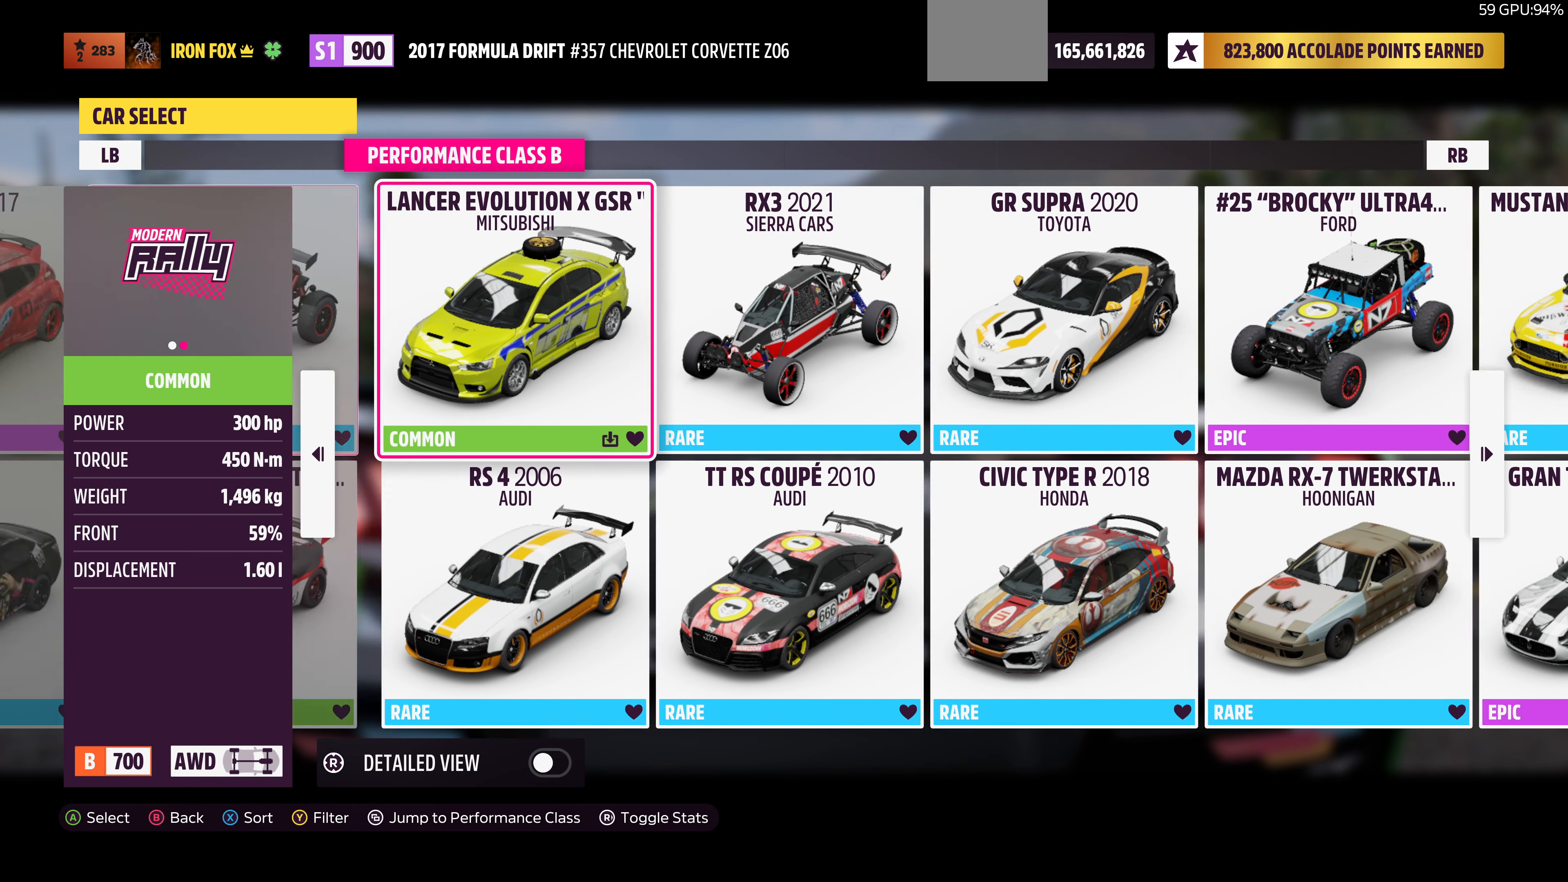
{"buttons": [], "left_stick": "center", "right_stick": "center", "events": [[33, "DPAD_RIGHT", "up"]]}
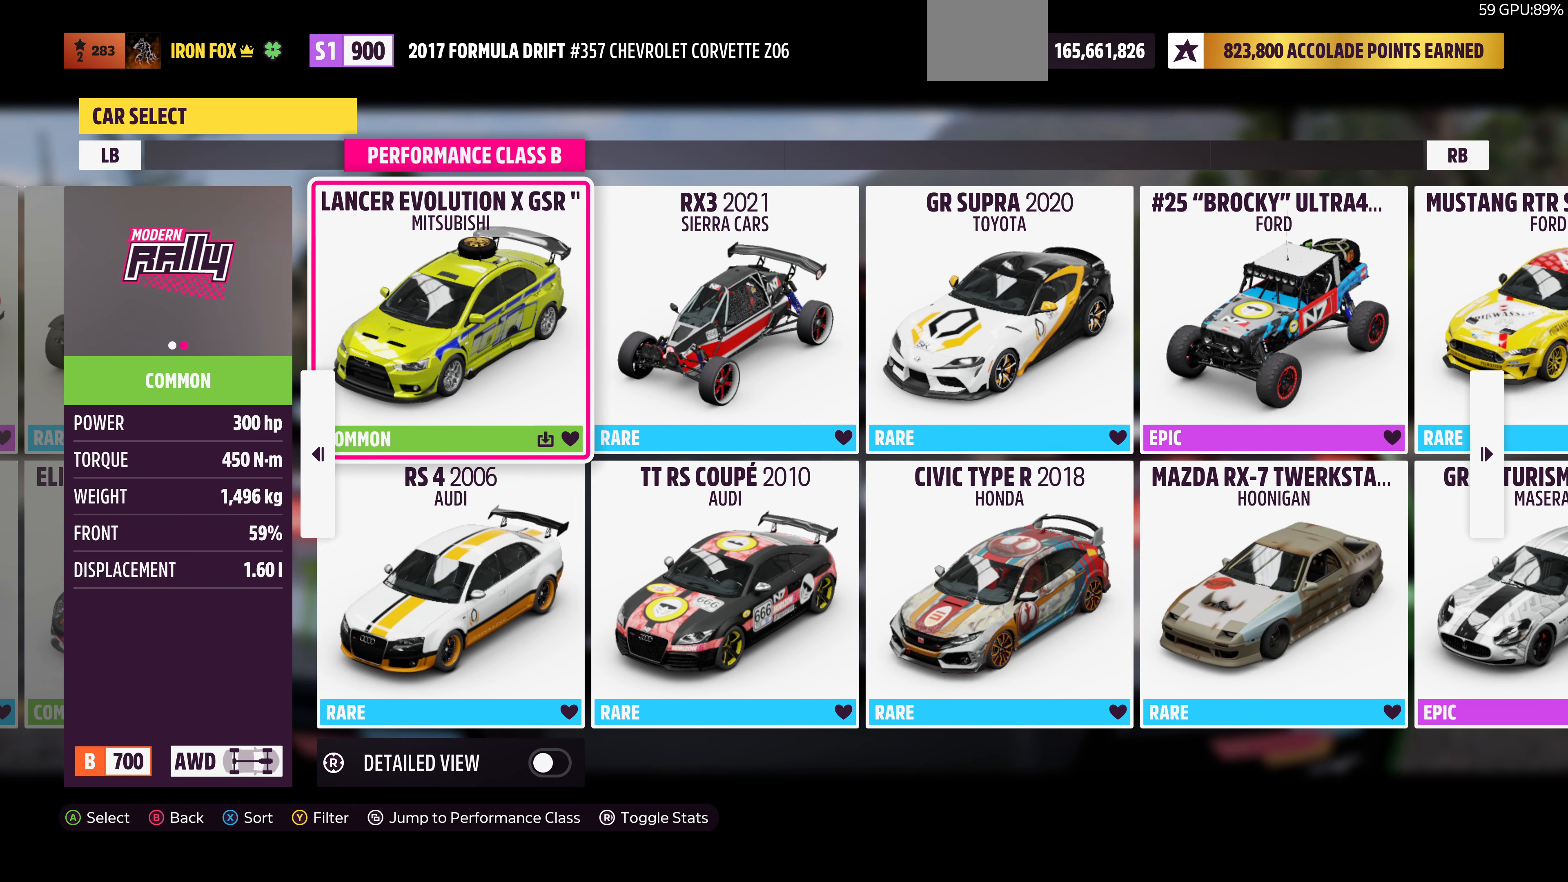
{"buttons": [], "left_stick": "center", "right_stick": "center", "events": []}
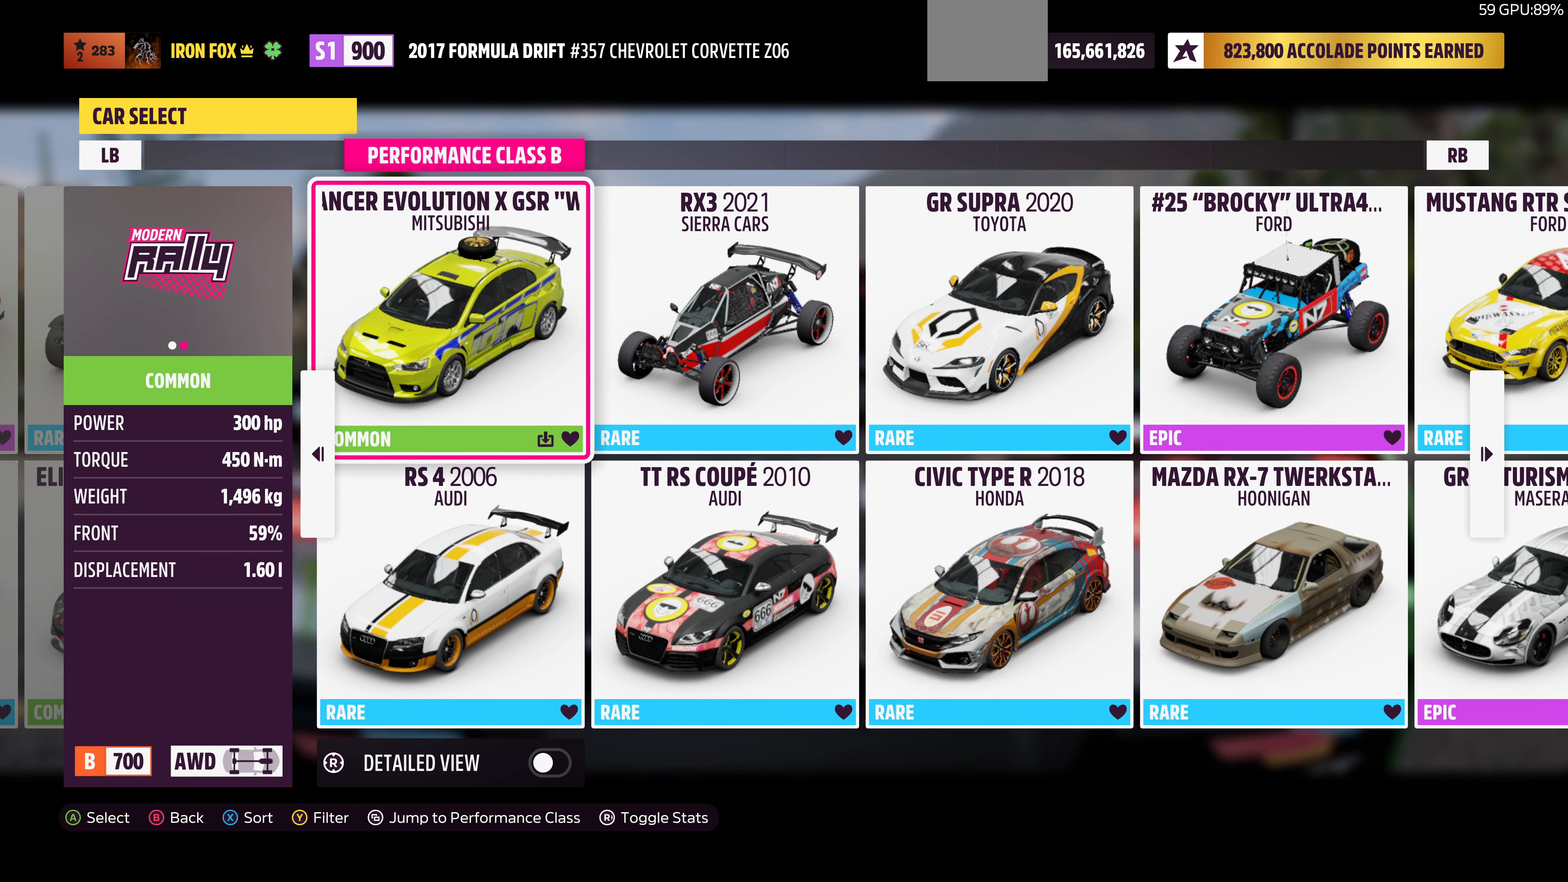
{"buttons": [], "left_stick": "center", "right_stick": "center", "events": [[33, "DPAD_RIGHT", "down"], [133, "DPAD_RIGHT", "up"]]}
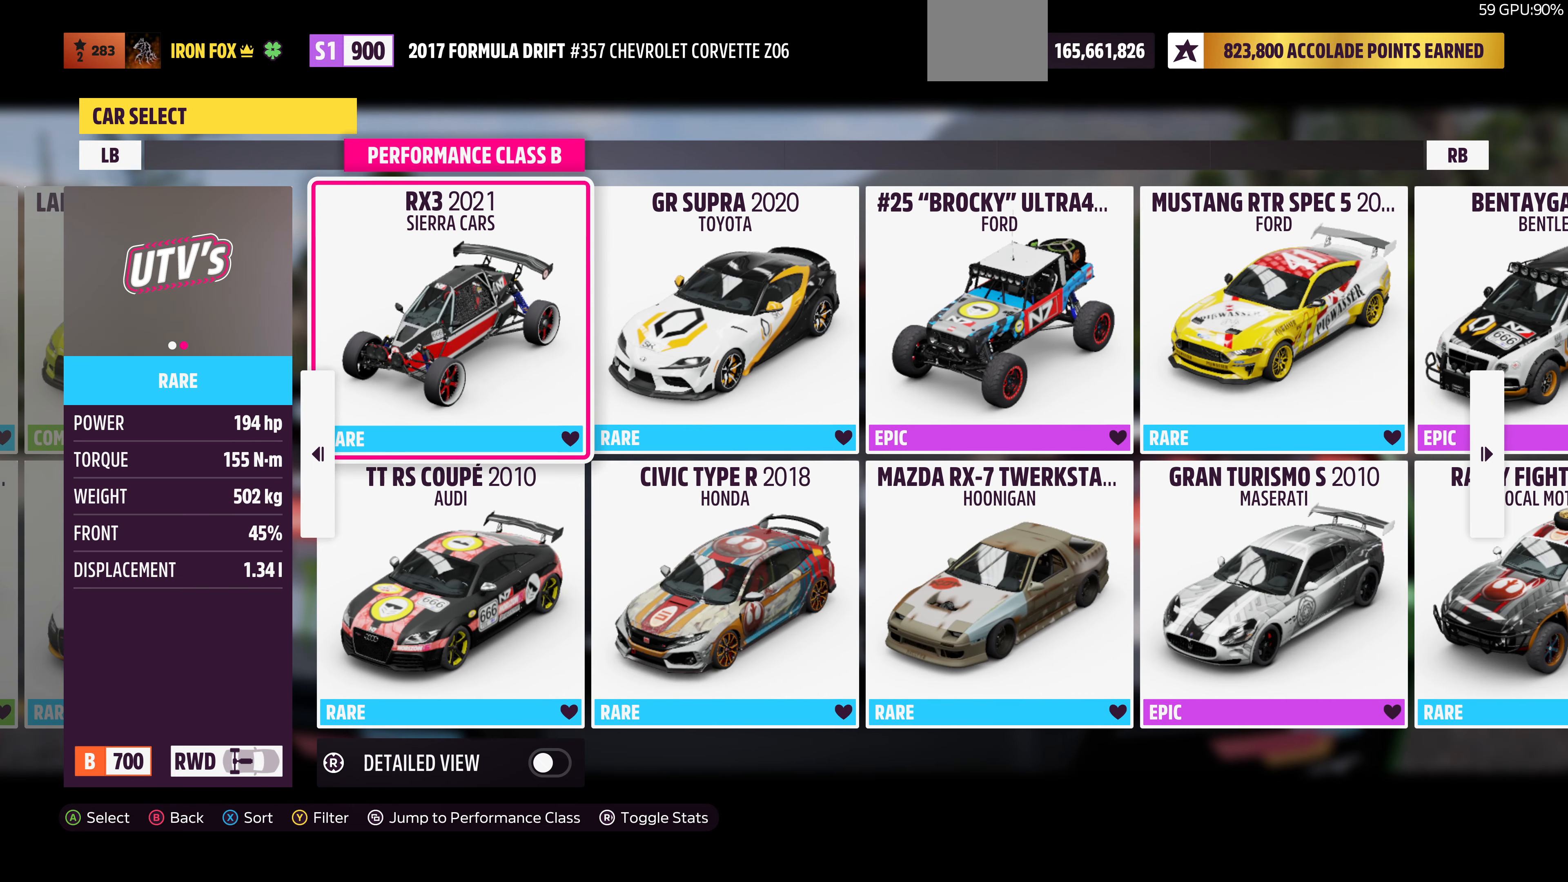
{"buttons": [], "left_stick": "center", "right_stick": "center", "events": []}
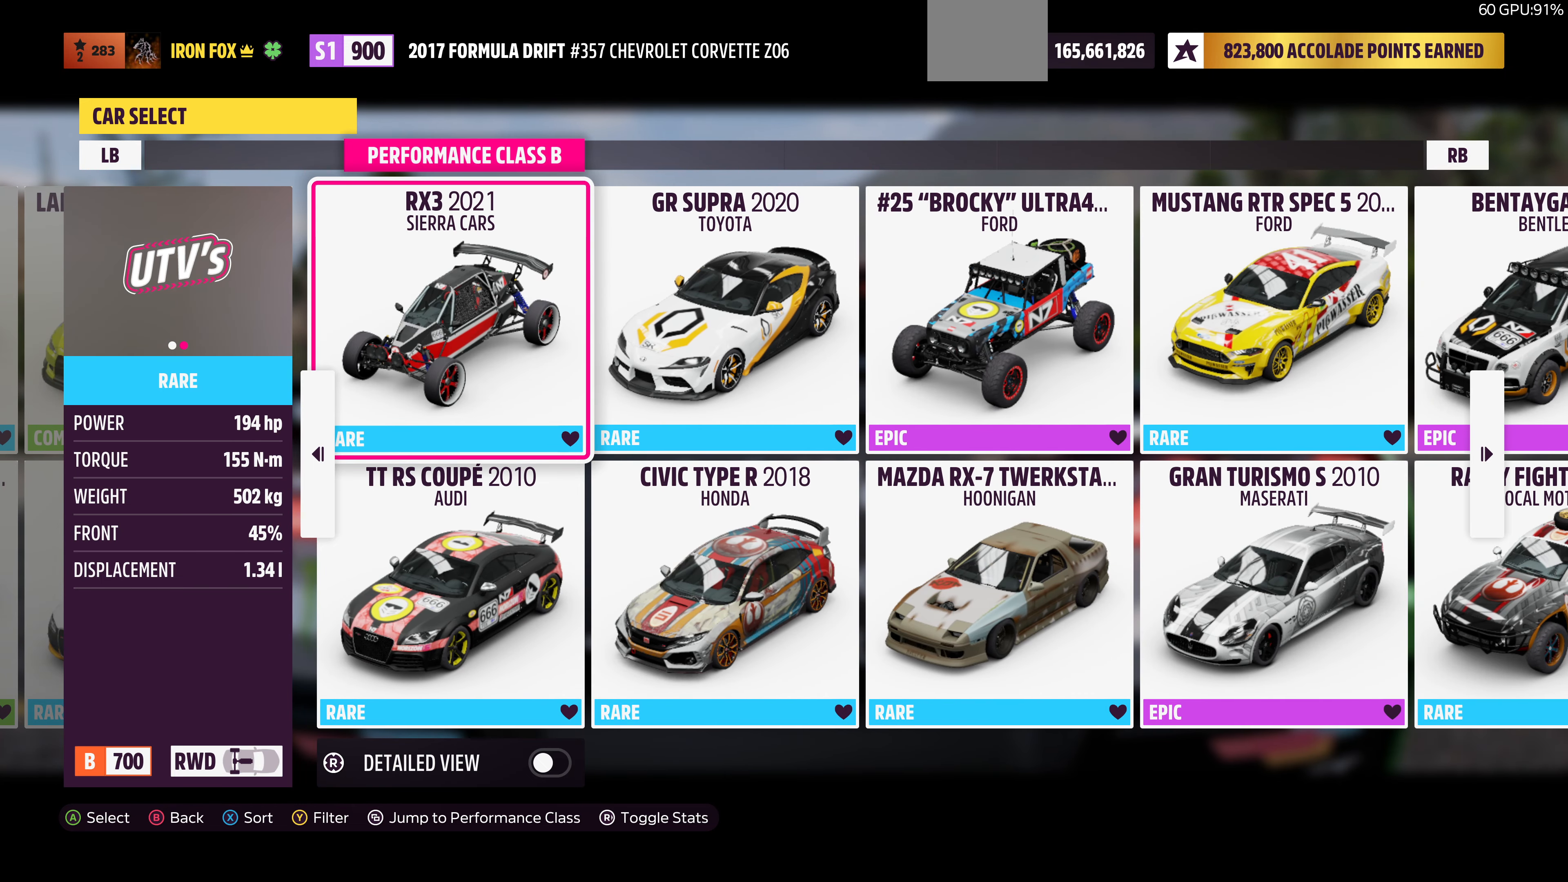
{"buttons": [], "left_stick": "center", "right_stick": "center", "events": [[267, "DPAD_RIGHT", "down"], [367, "DPAD_RIGHT", "up"]]}
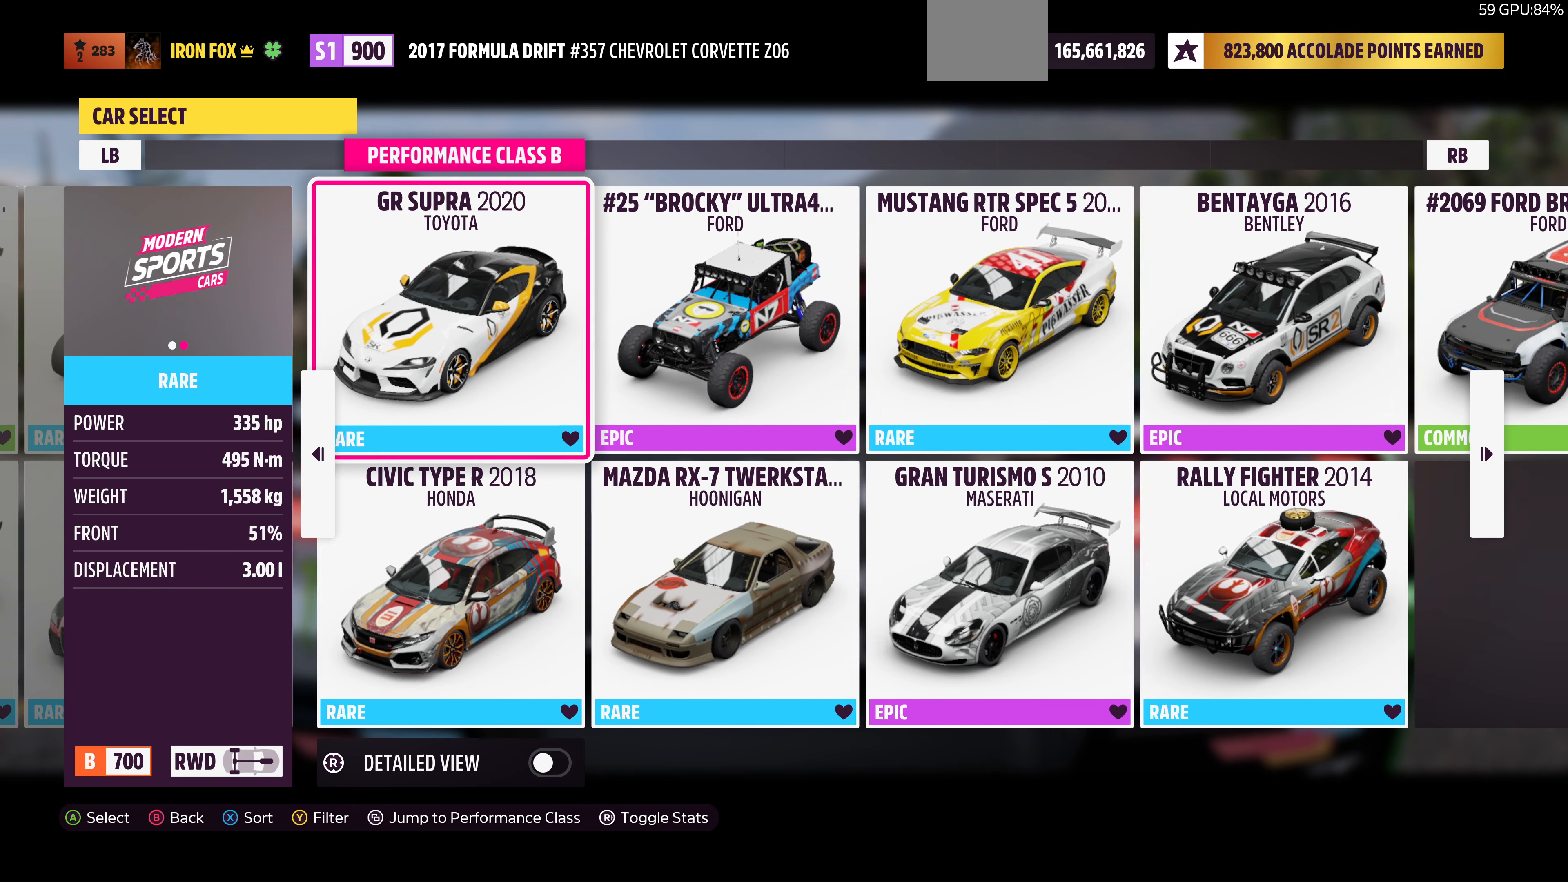
{"buttons": [], "left_stick": "center", "right_stick": "center", "events": []}
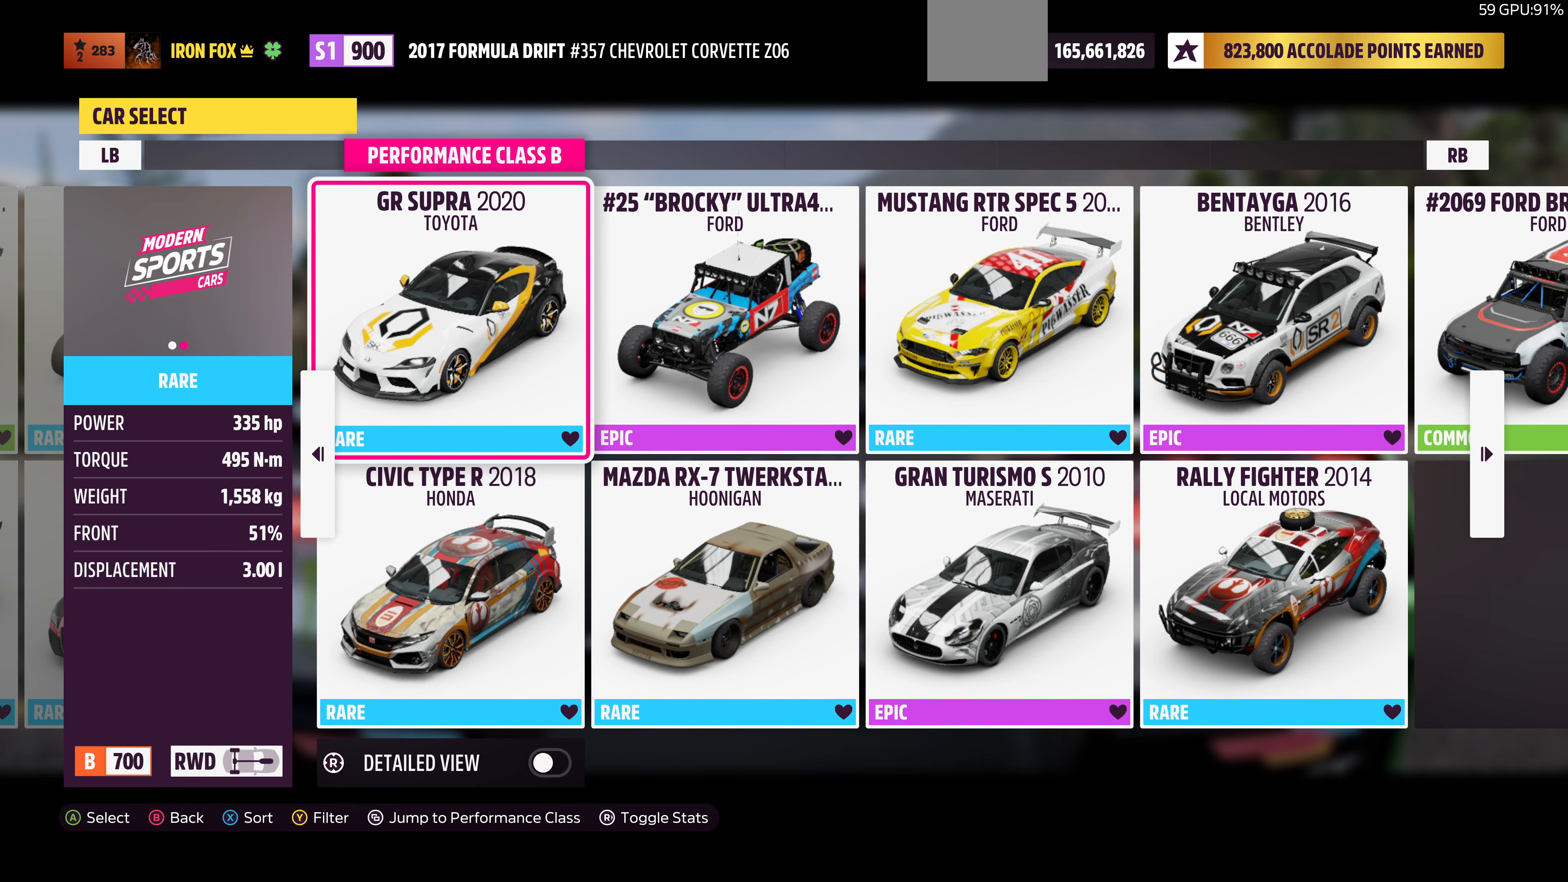
{"buttons": [], "left_stick": "center", "right_stick": "center", "events": []}
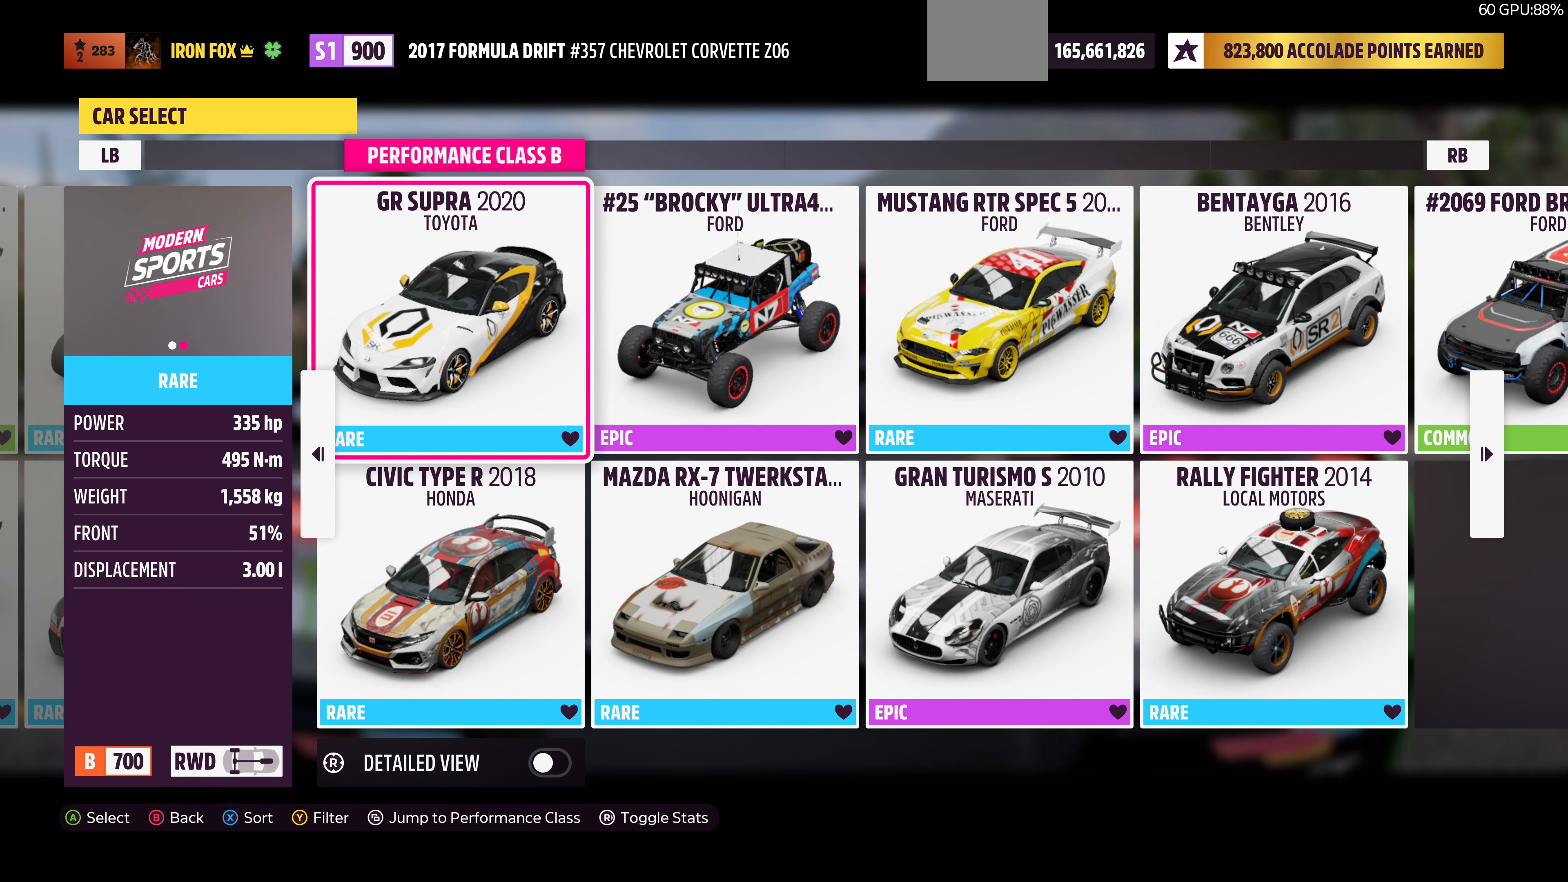
{"buttons": [], "left_stick": "center", "right_stick": "center", "events": []}
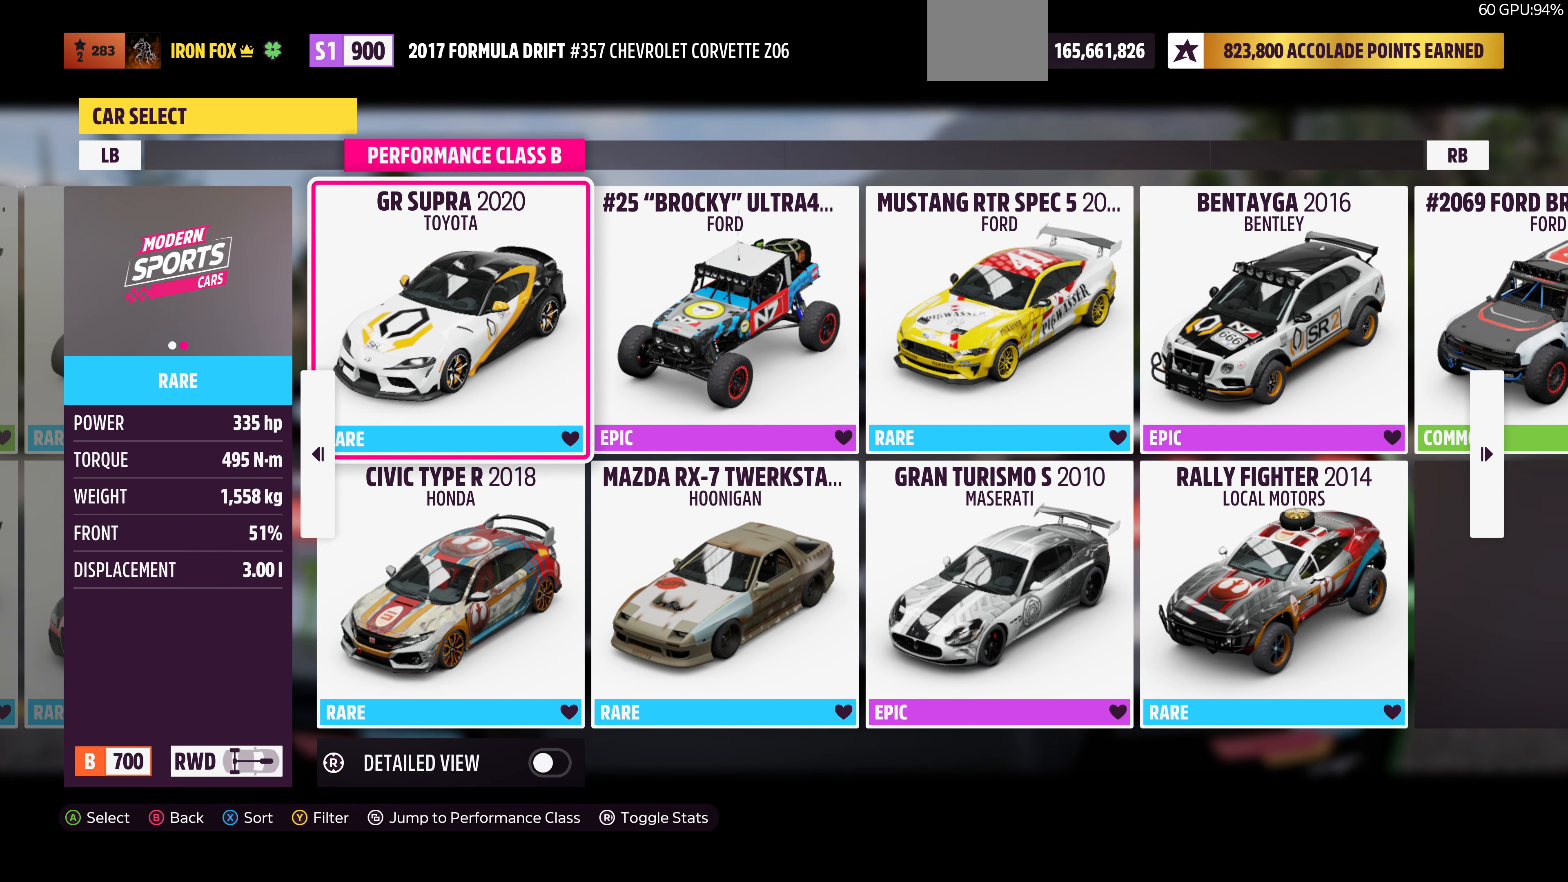
{"buttons": [], "left_stick": "center", "right_stick": "center", "events": []}
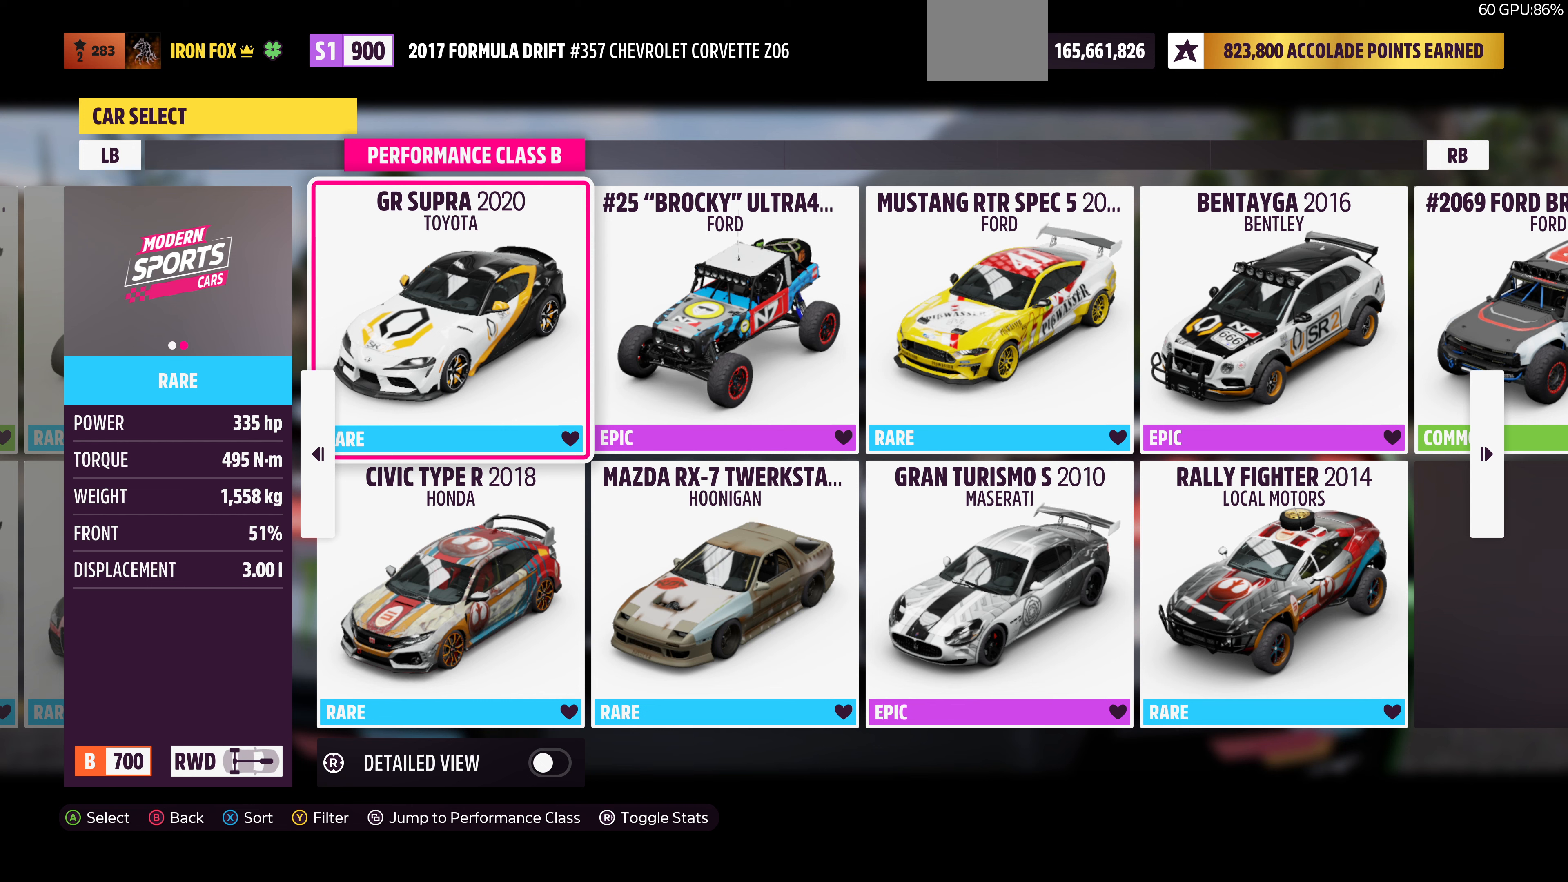
{"buttons": [], "left_stick": "center", "right_stick": "center", "events": []}
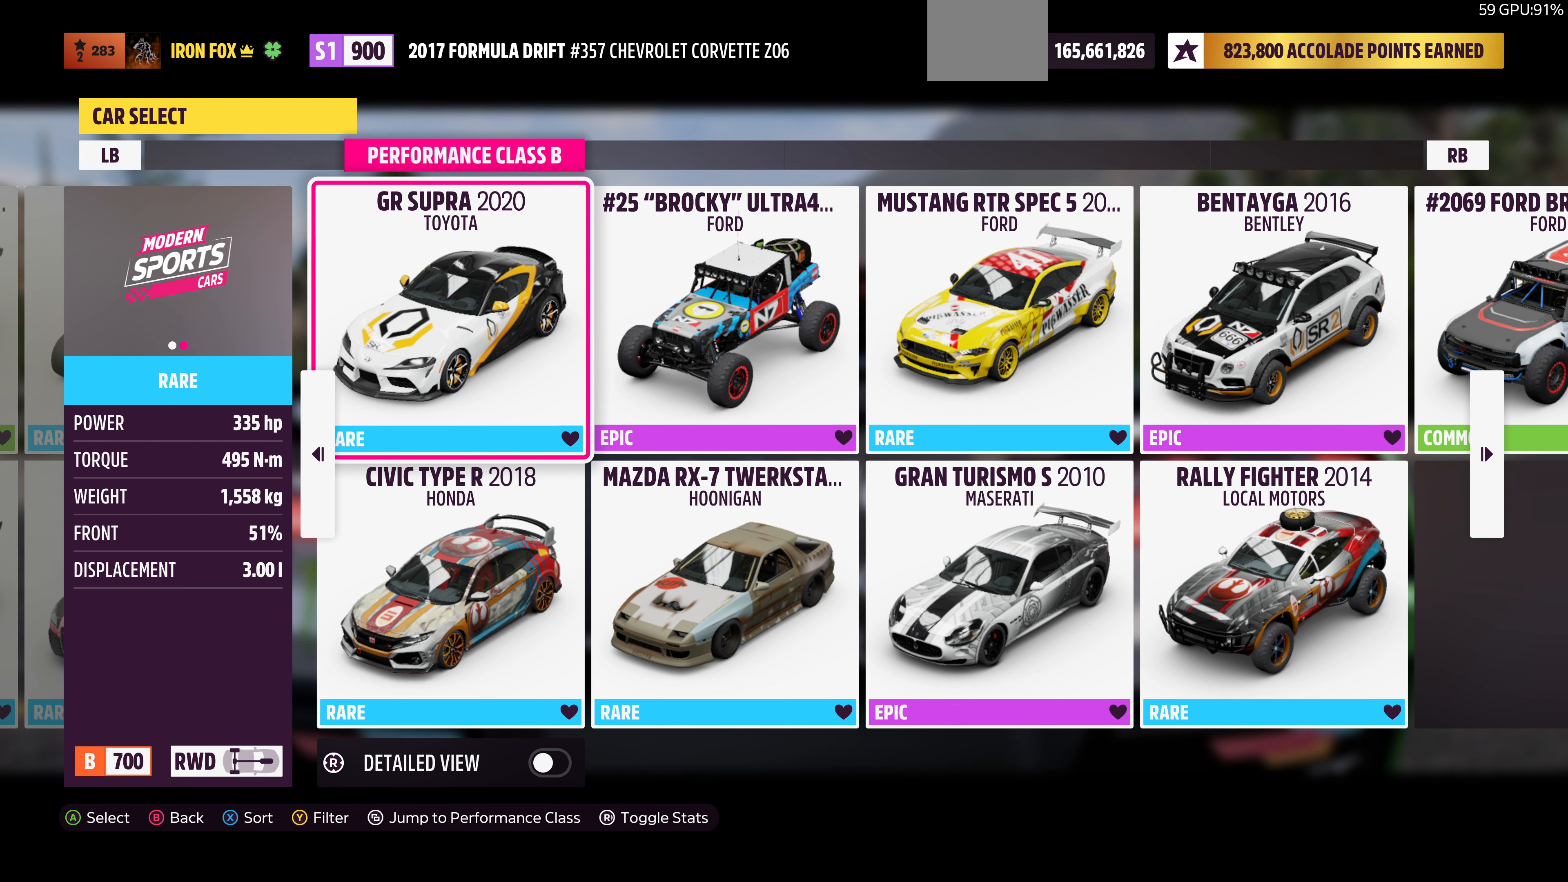
{"buttons": [], "left_stick": "center", "right_stick": "center", "events": []}
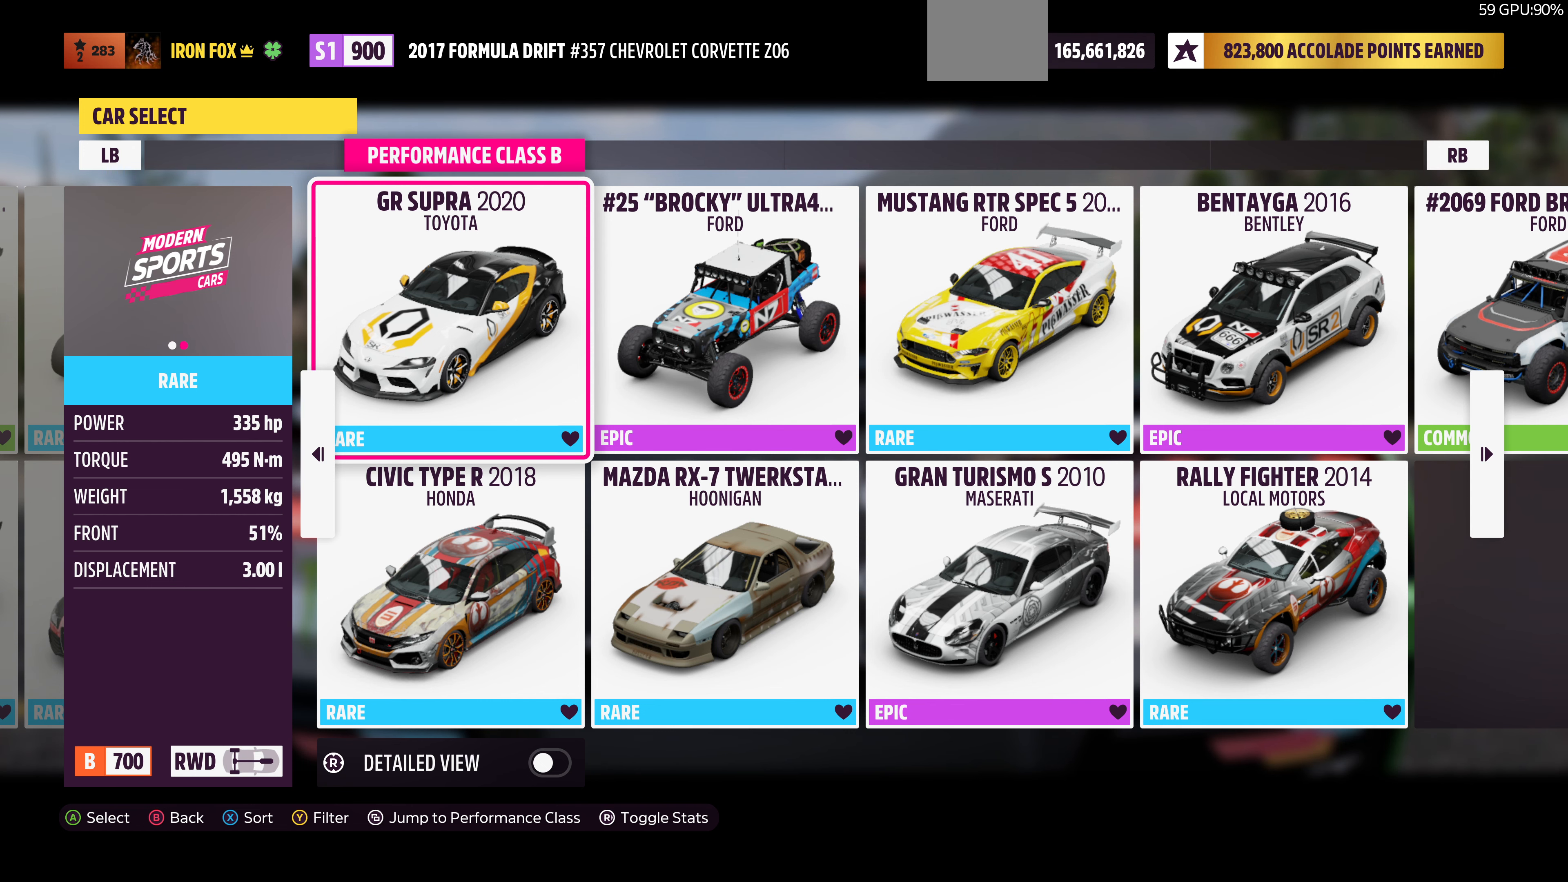
{"buttons": [], "left_stick": "center", "right_stick": "center", "events": []}
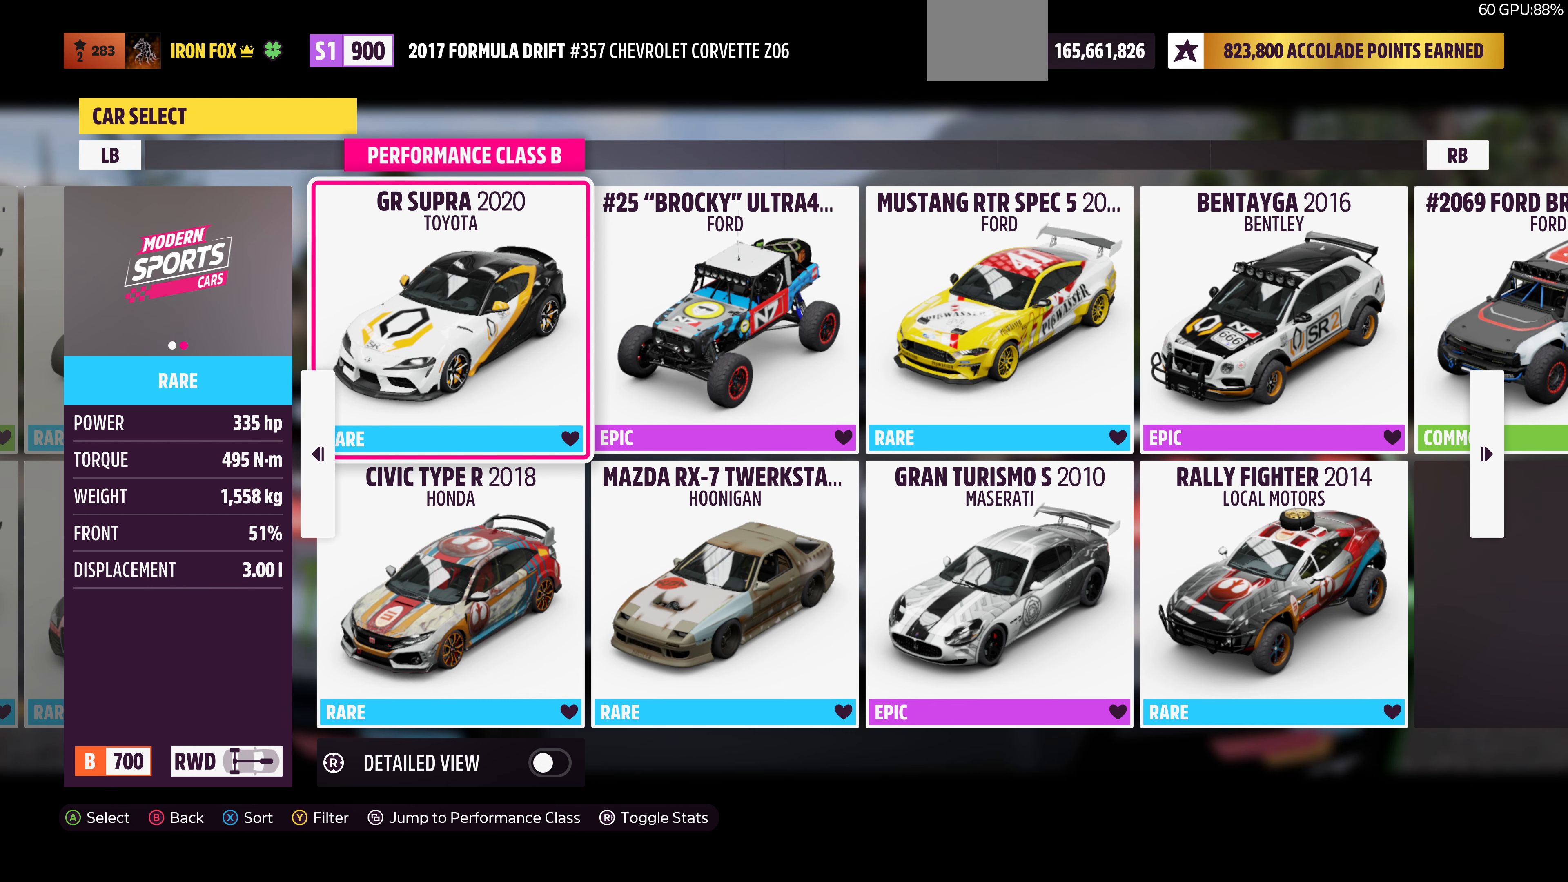
{"buttons": [], "left_stick": "center", "right_stick": "center", "events": []}
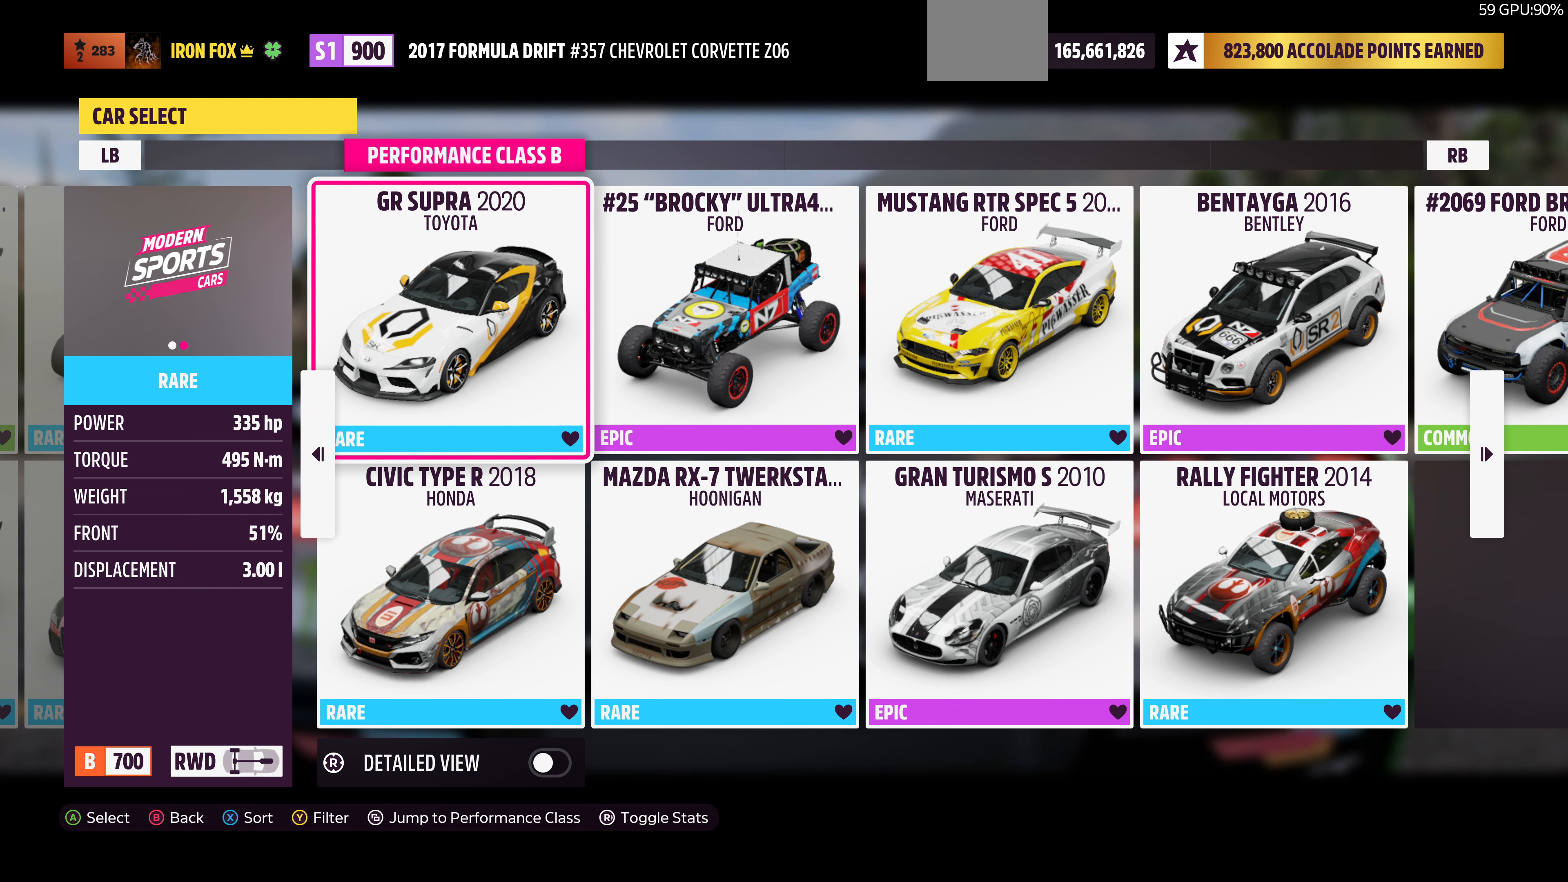
{"buttons": [], "left_stick": "center", "right_stick": "center", "events": []}
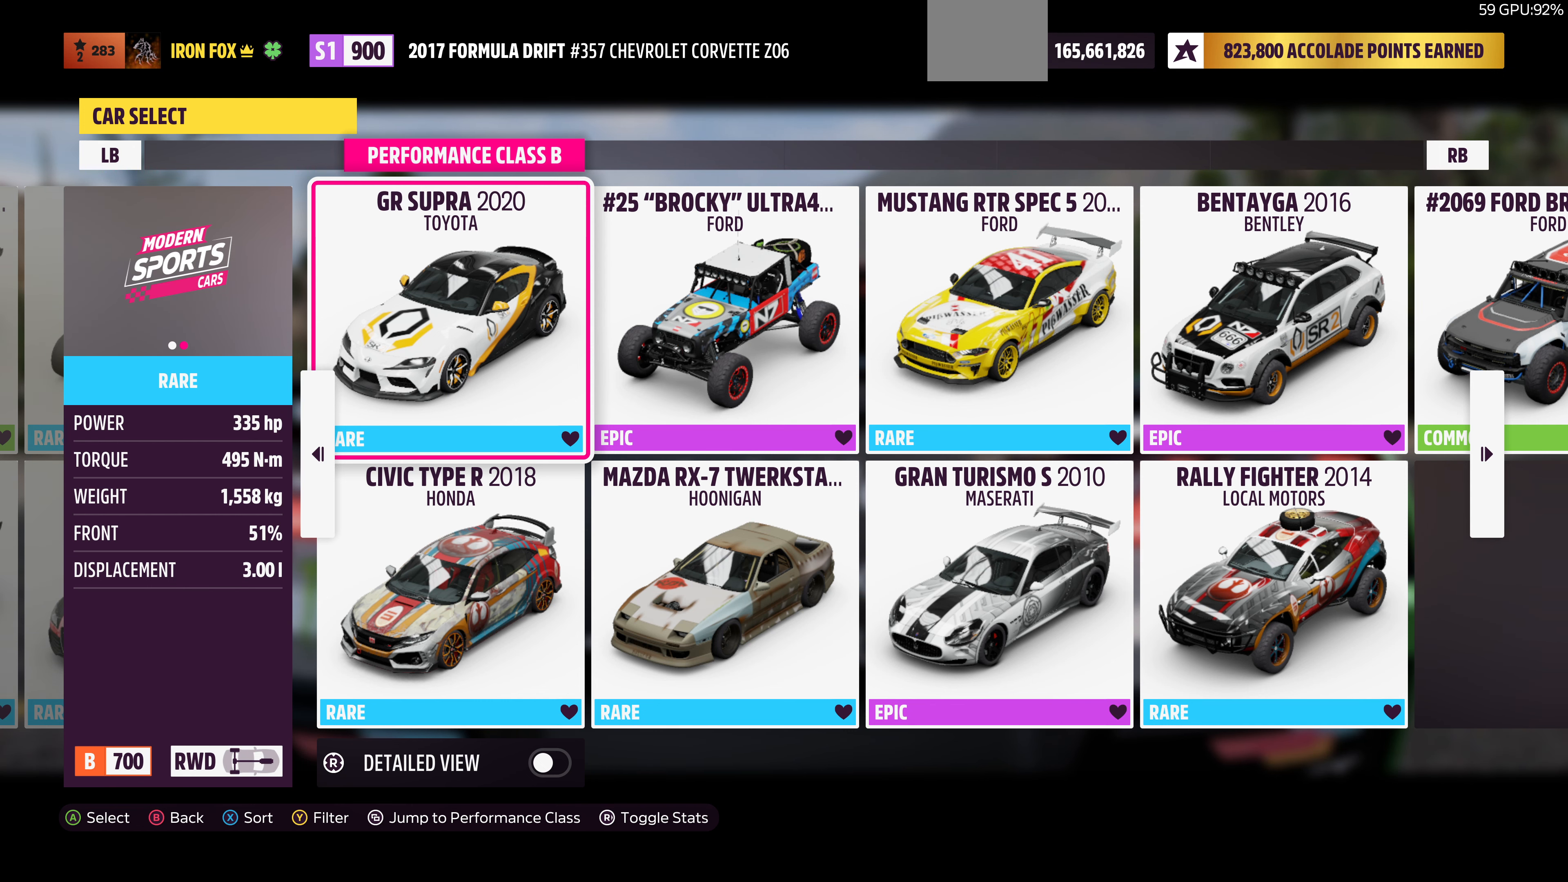
{"buttons": [], "left_stick": "center", "right_stick": "center", "events": [[66, "DPAD_RIGHT", "down"], [300, "DPAD_RIGHT", "up"]]}
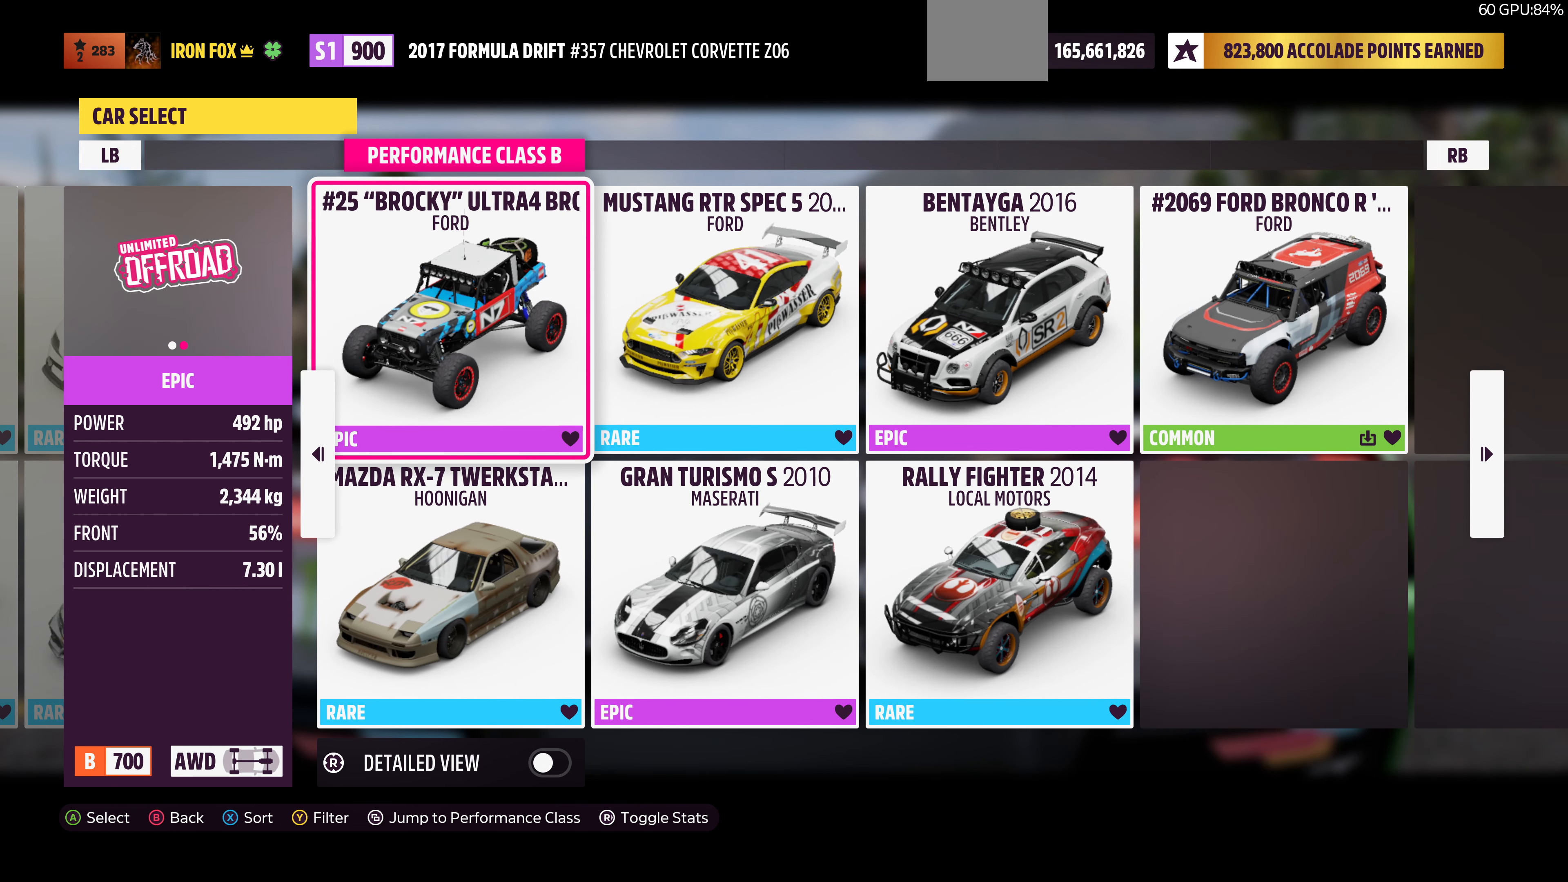
{"buttons": [], "left_stick": "center", "right_stick": "center", "events": []}
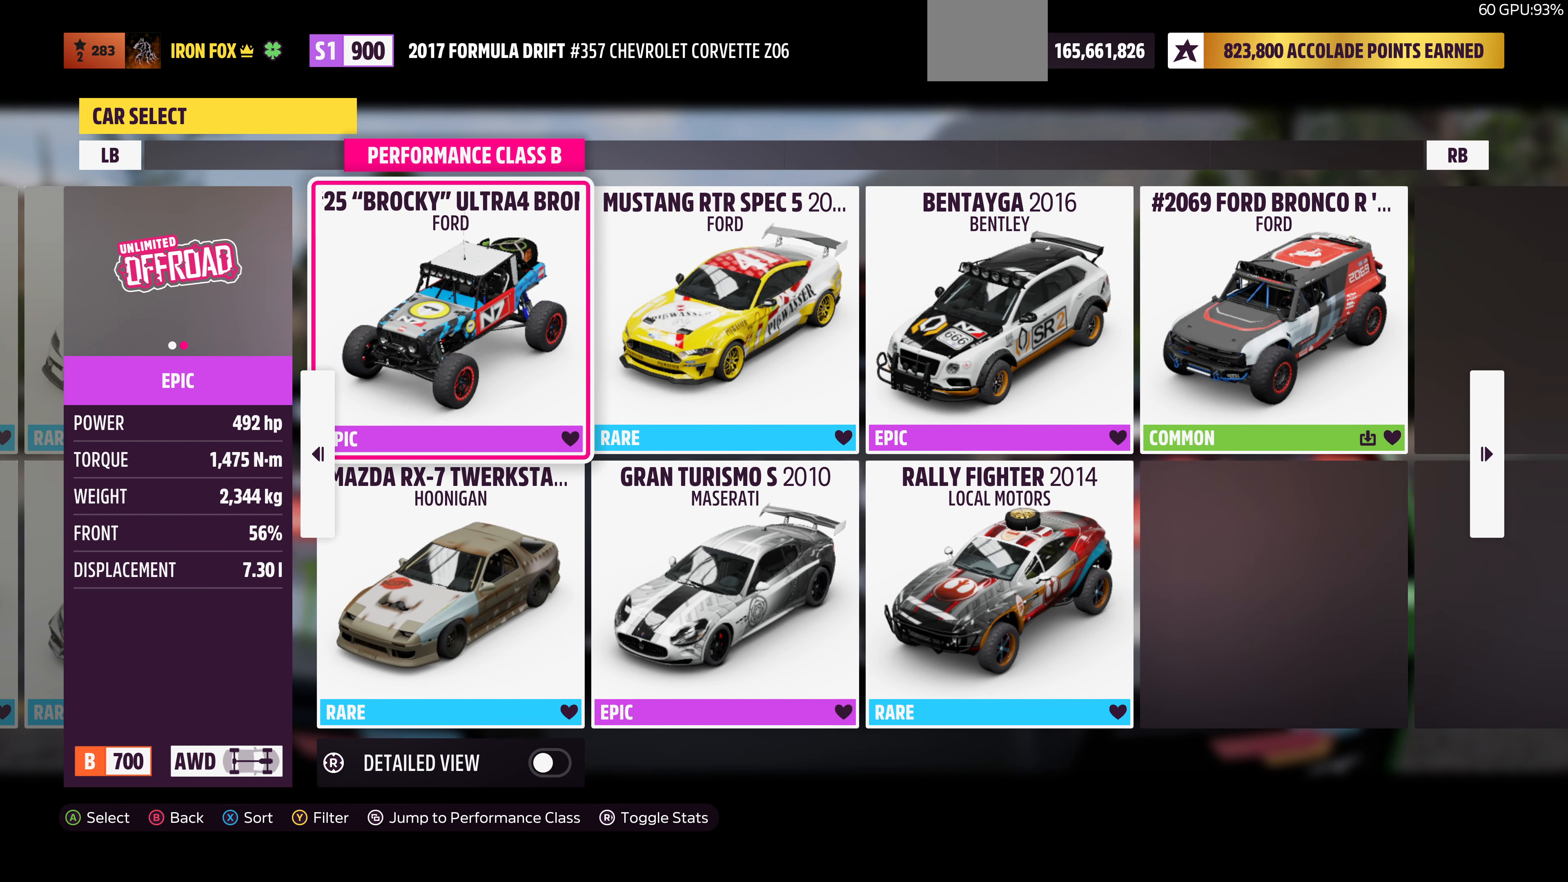
{"buttons": [], "left_stick": "center", "right_stick": "center", "events": [[133, "DPAD_LEFT", "down"], [166, "DPAD_LEFT", "up"]]}
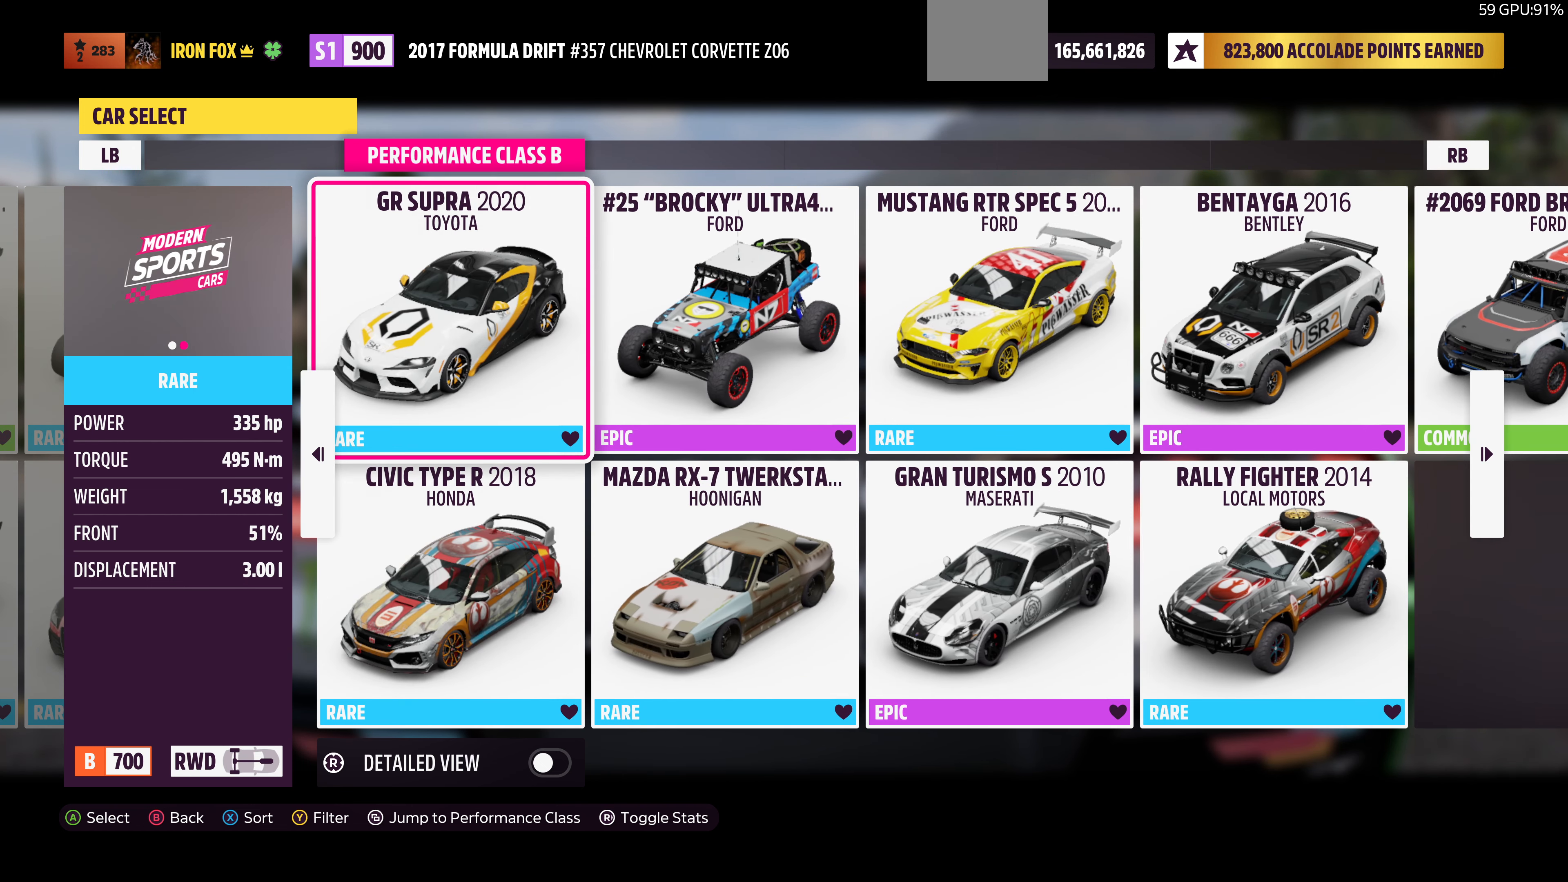
{"buttons": [], "left_stick": "center", "right_stick": "center", "events": []}
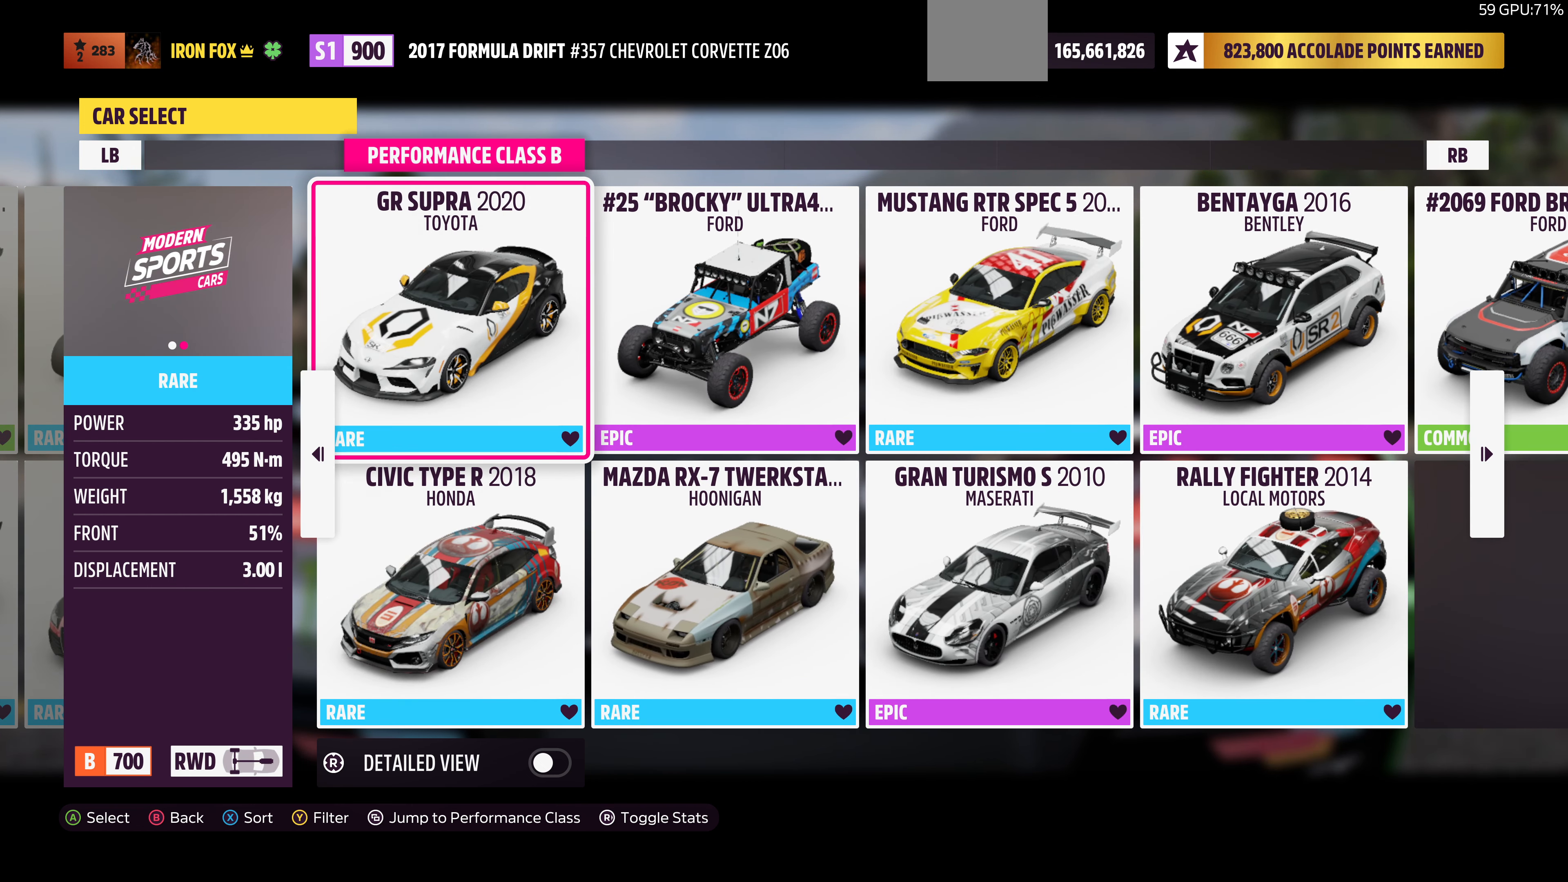
{"buttons": [], "left_stick": "center", "right_stick": "center", "events": []}
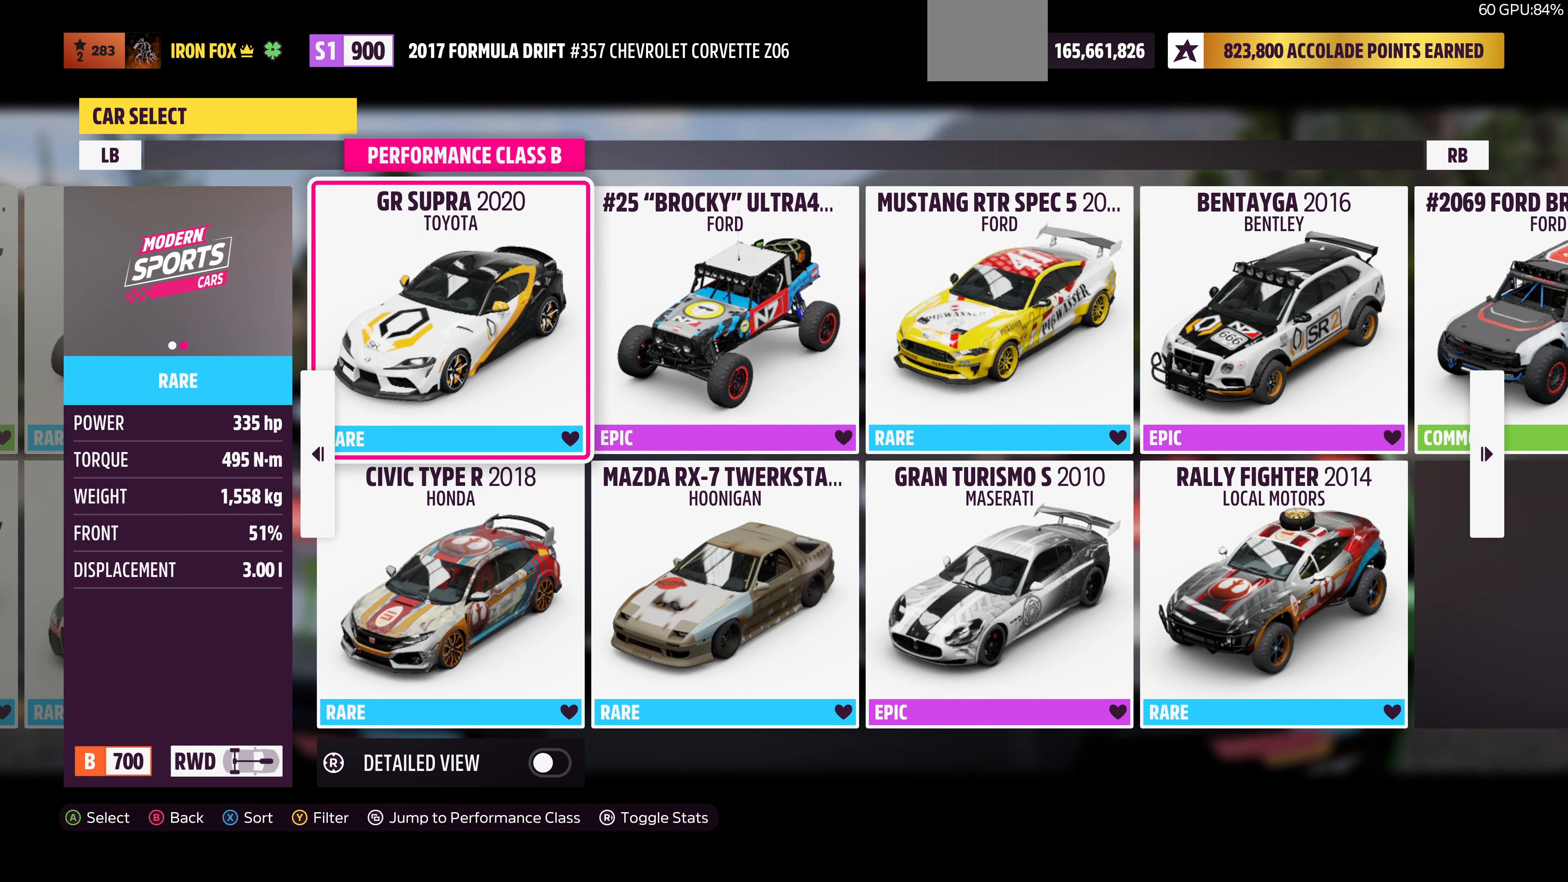
{"buttons": [], "left_stick": "center", "right_stick": "center", "events": []}
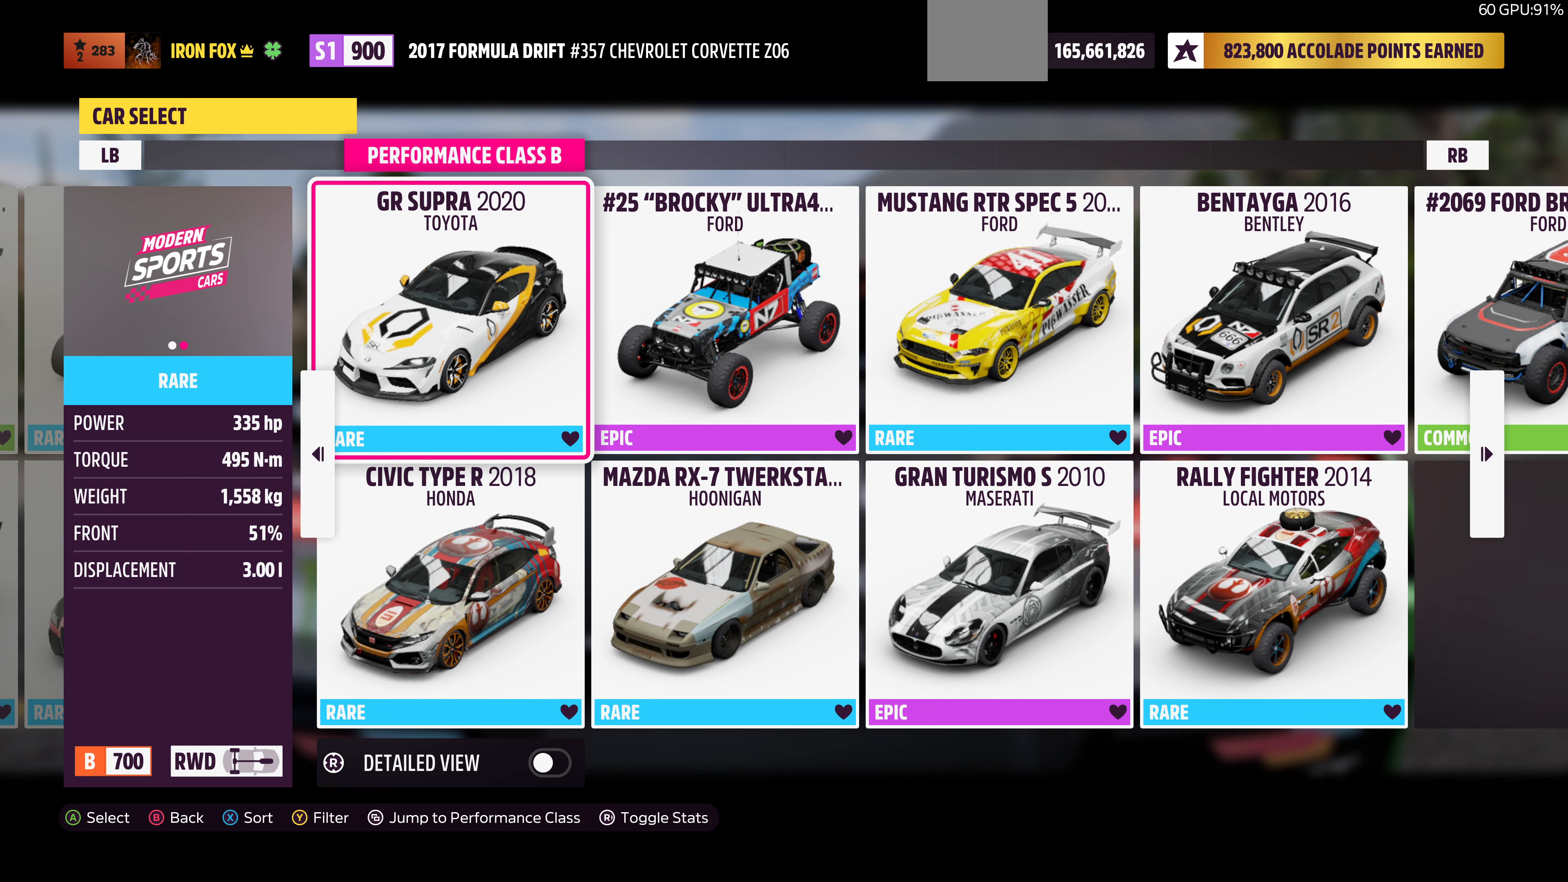
{"buttons": [], "left_stick": "center", "right_stick": "center", "events": []}
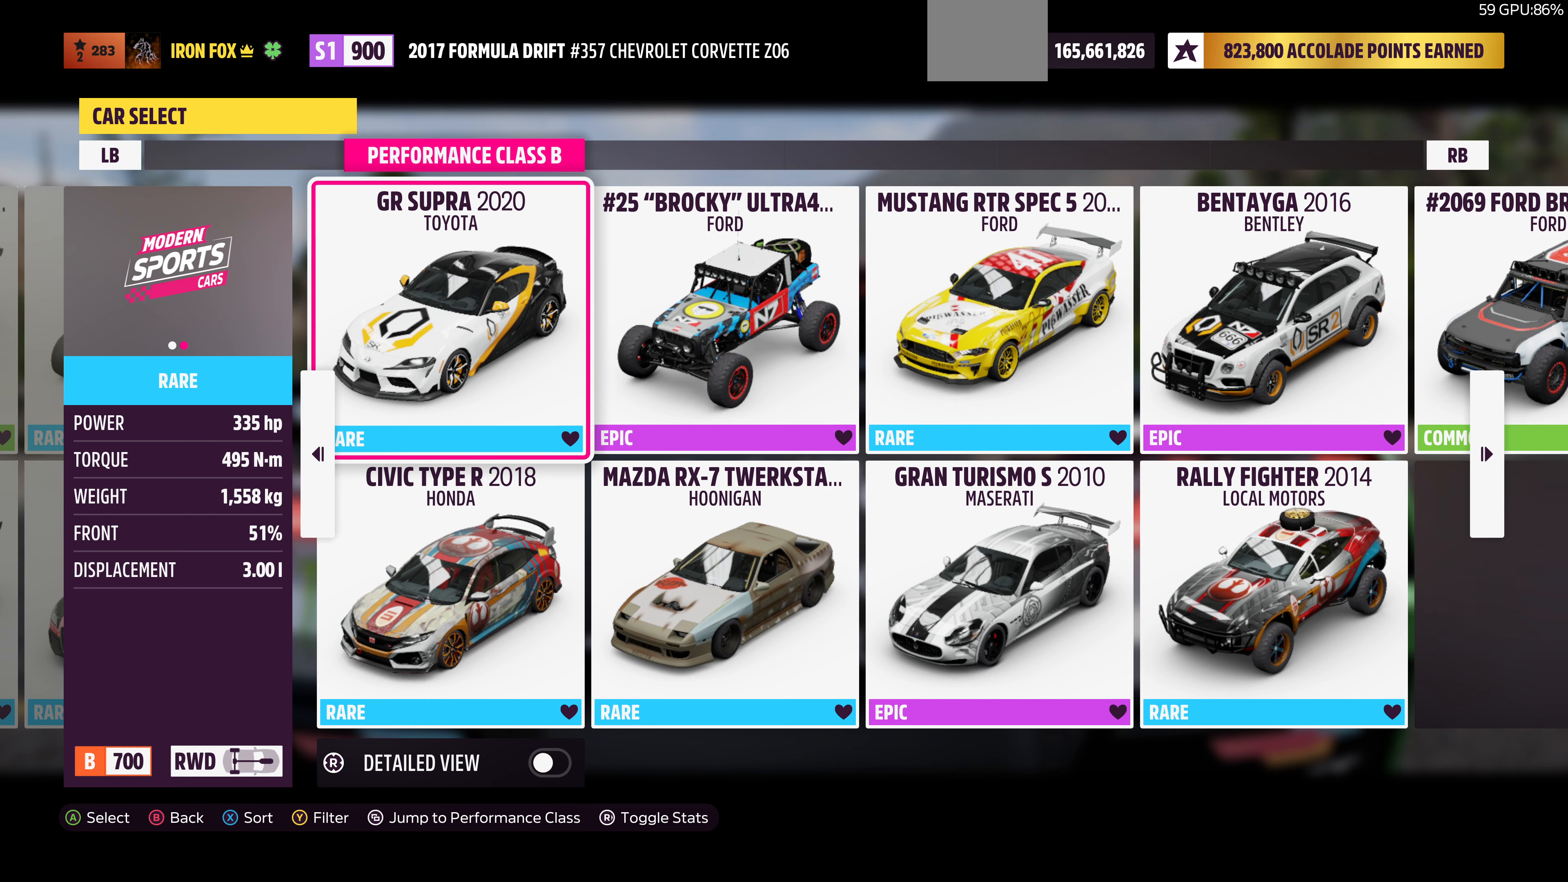
{"buttons": ["DPAD_DOWN"], "left_stick": "center", "right_stick": "center", "events": [[234, "DPAD_RIGHT", "down"], [334, "DPAD_RIGHT", "up"], [500, "DPAD_DOWN", "down"]]}
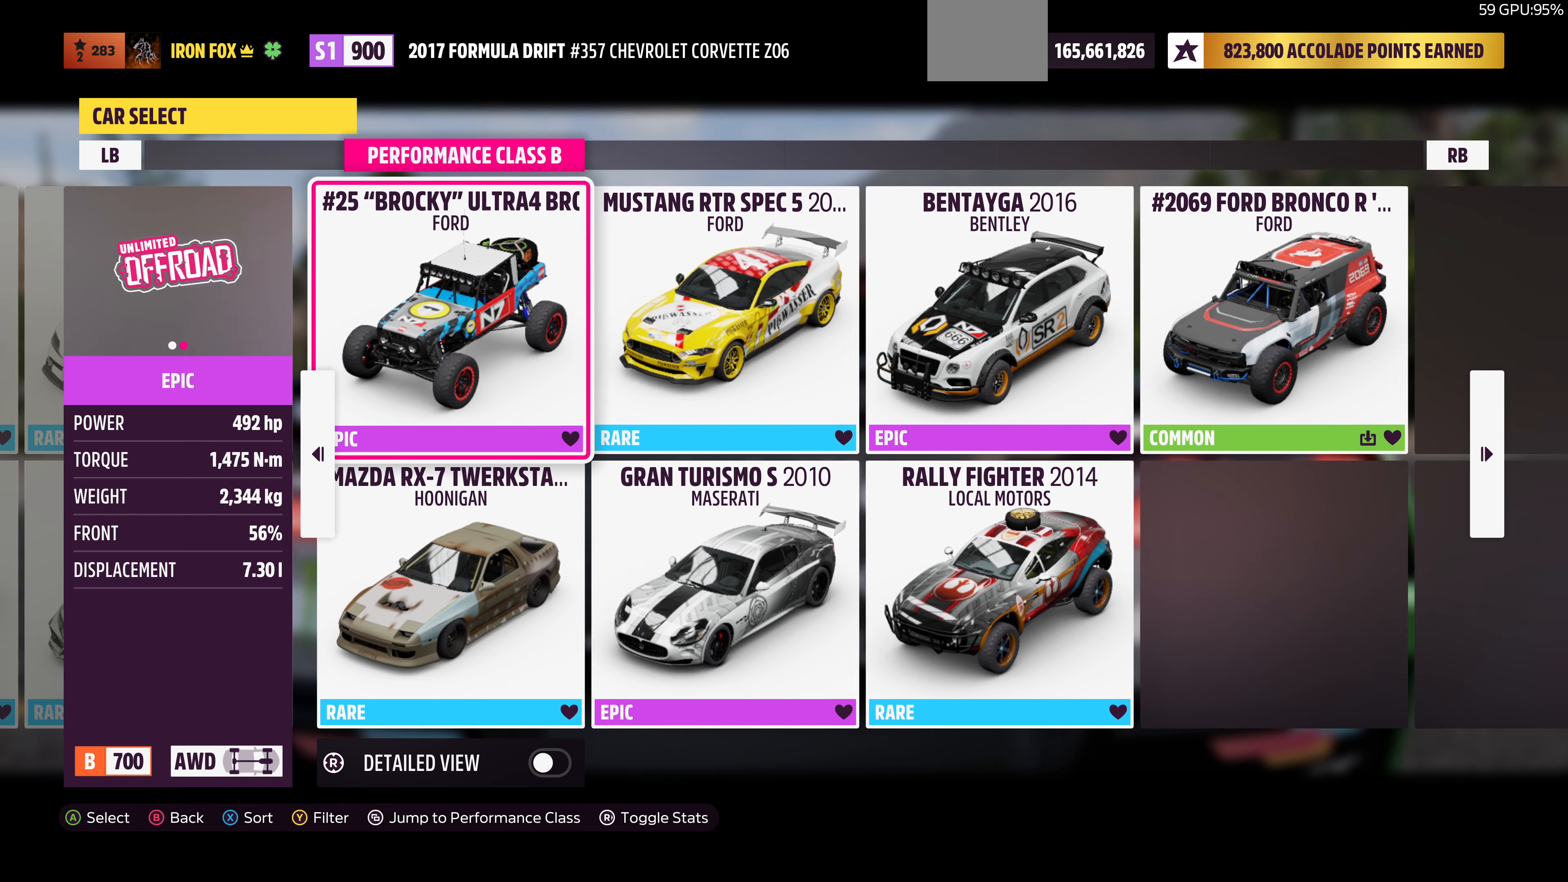
{"buttons": [], "left_stick": "center", "right_stick": "center", "events": [[100, "DPAD_DOWN", "up"]]}
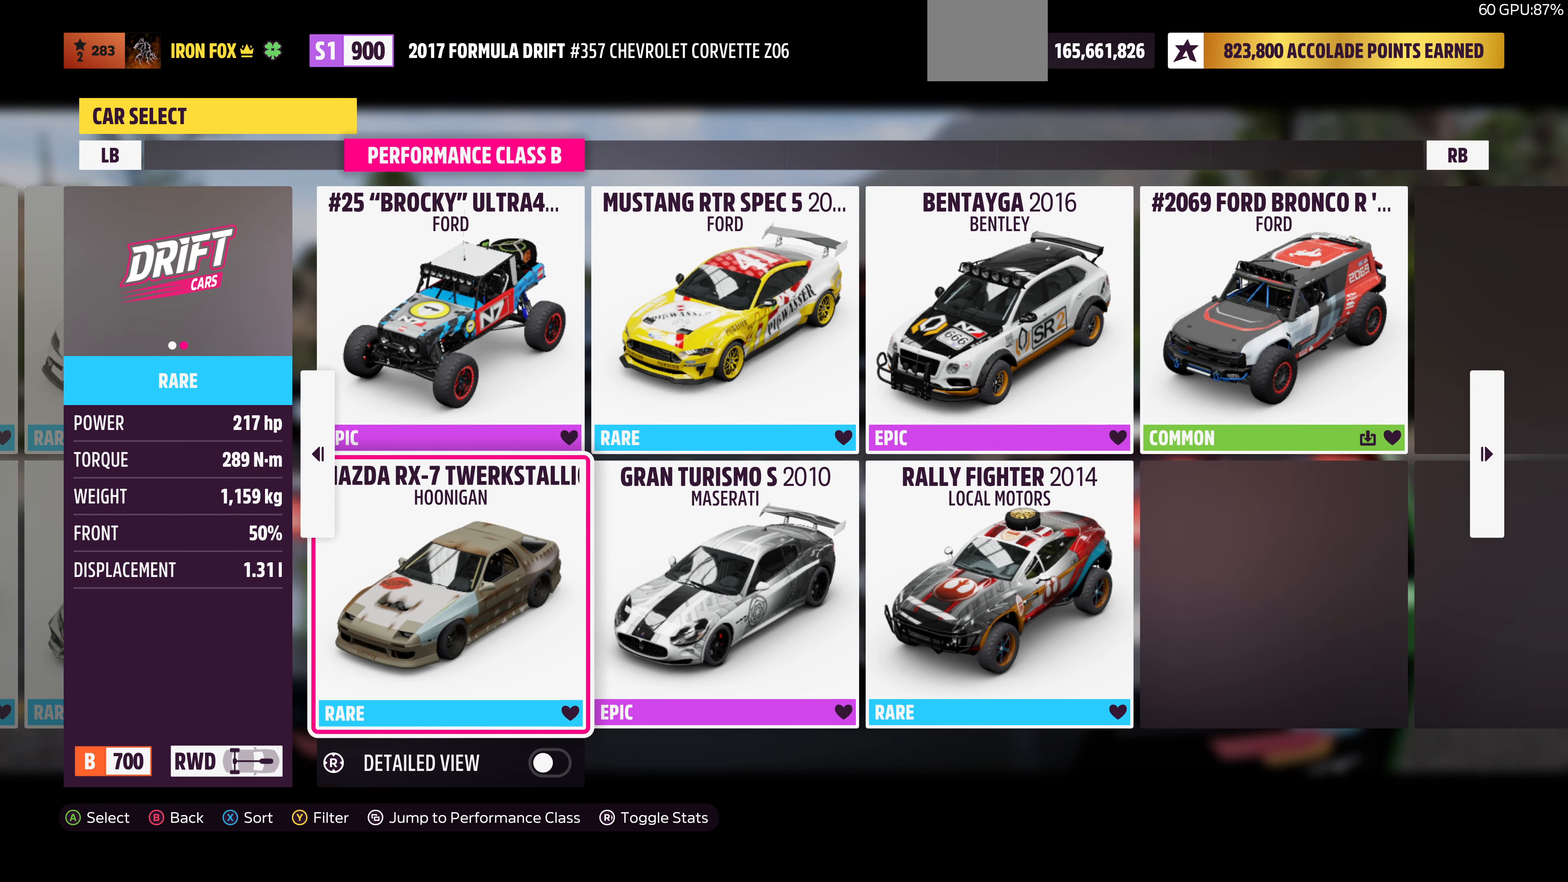
{"buttons": [], "left_stick": "center", "right_stick": "center", "events": []}
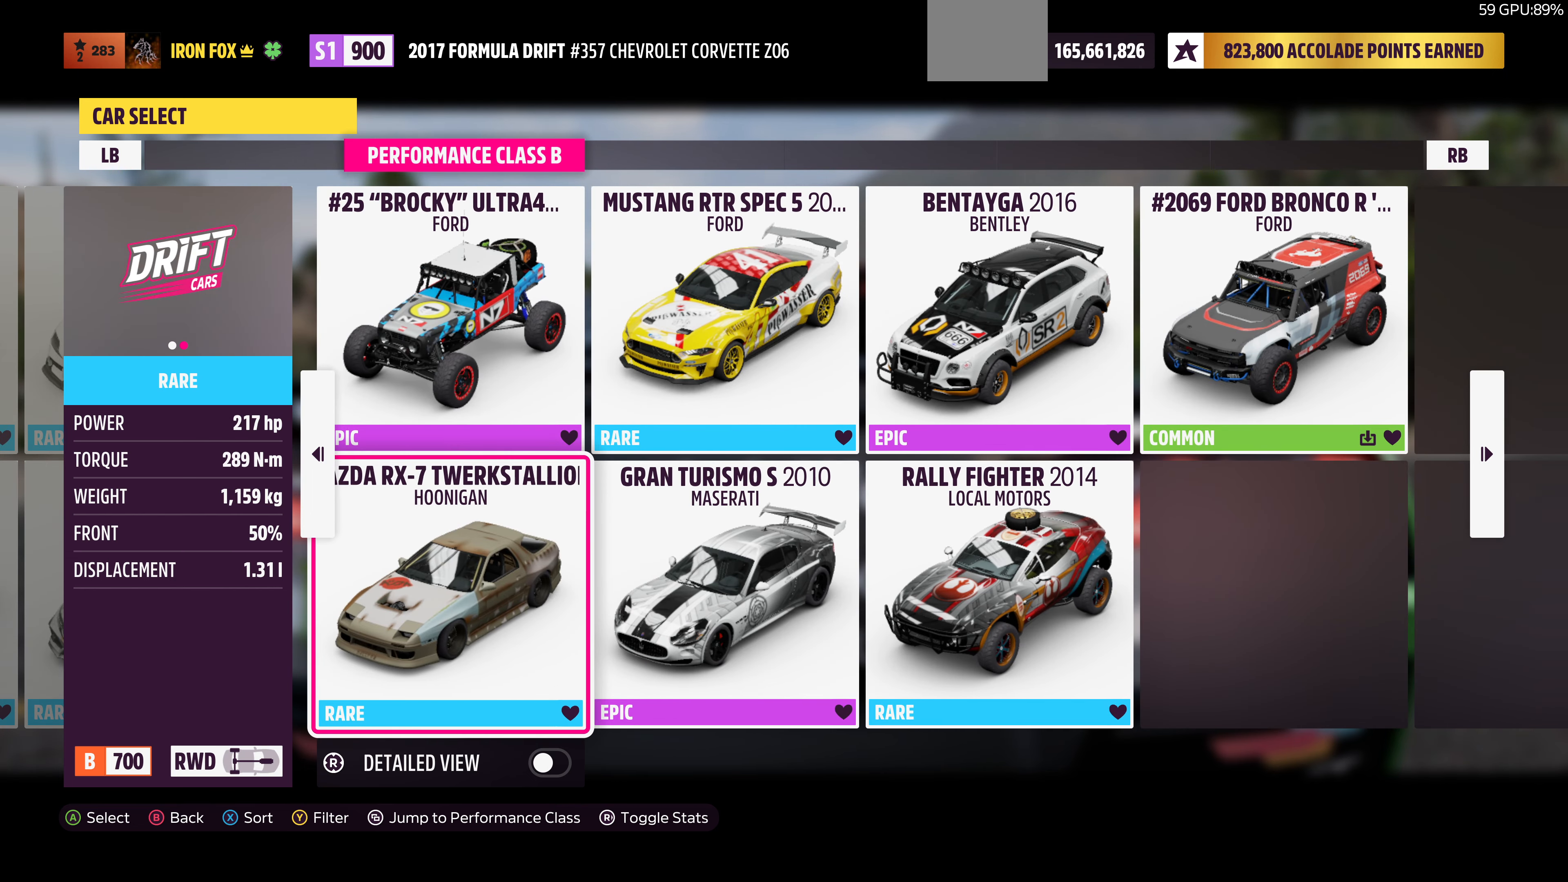
{"buttons": [], "left_stick": "center", "right_stick": "center", "events": [[334, "DPAD_LEFT", "down"], [434, "DPAD_LEFT", "up"]]}
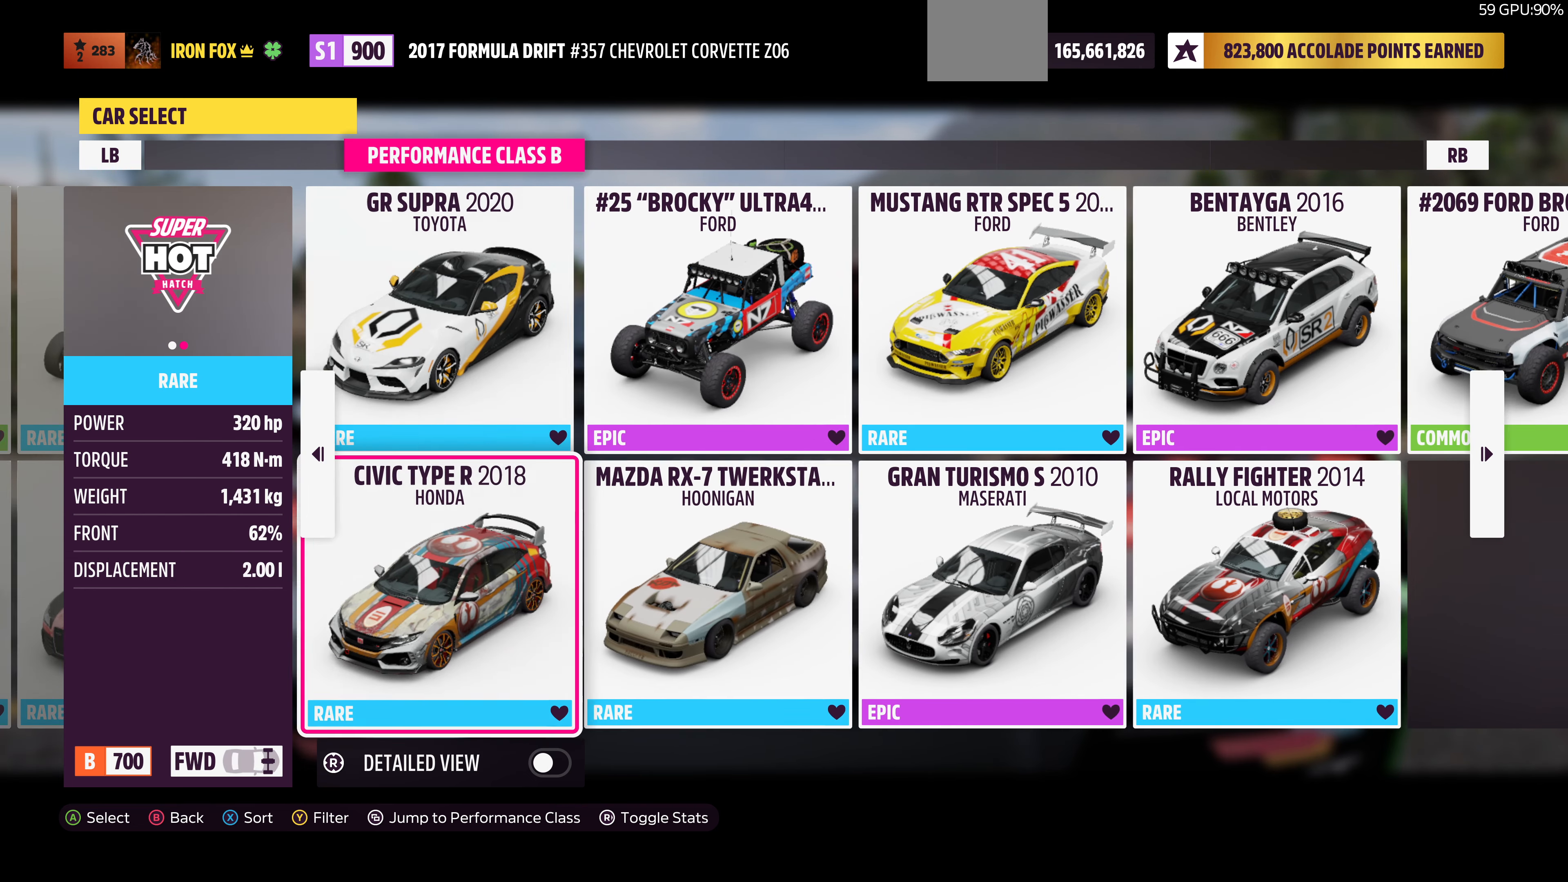
{"buttons": [], "left_stick": "center", "right_stick": "center", "events": []}
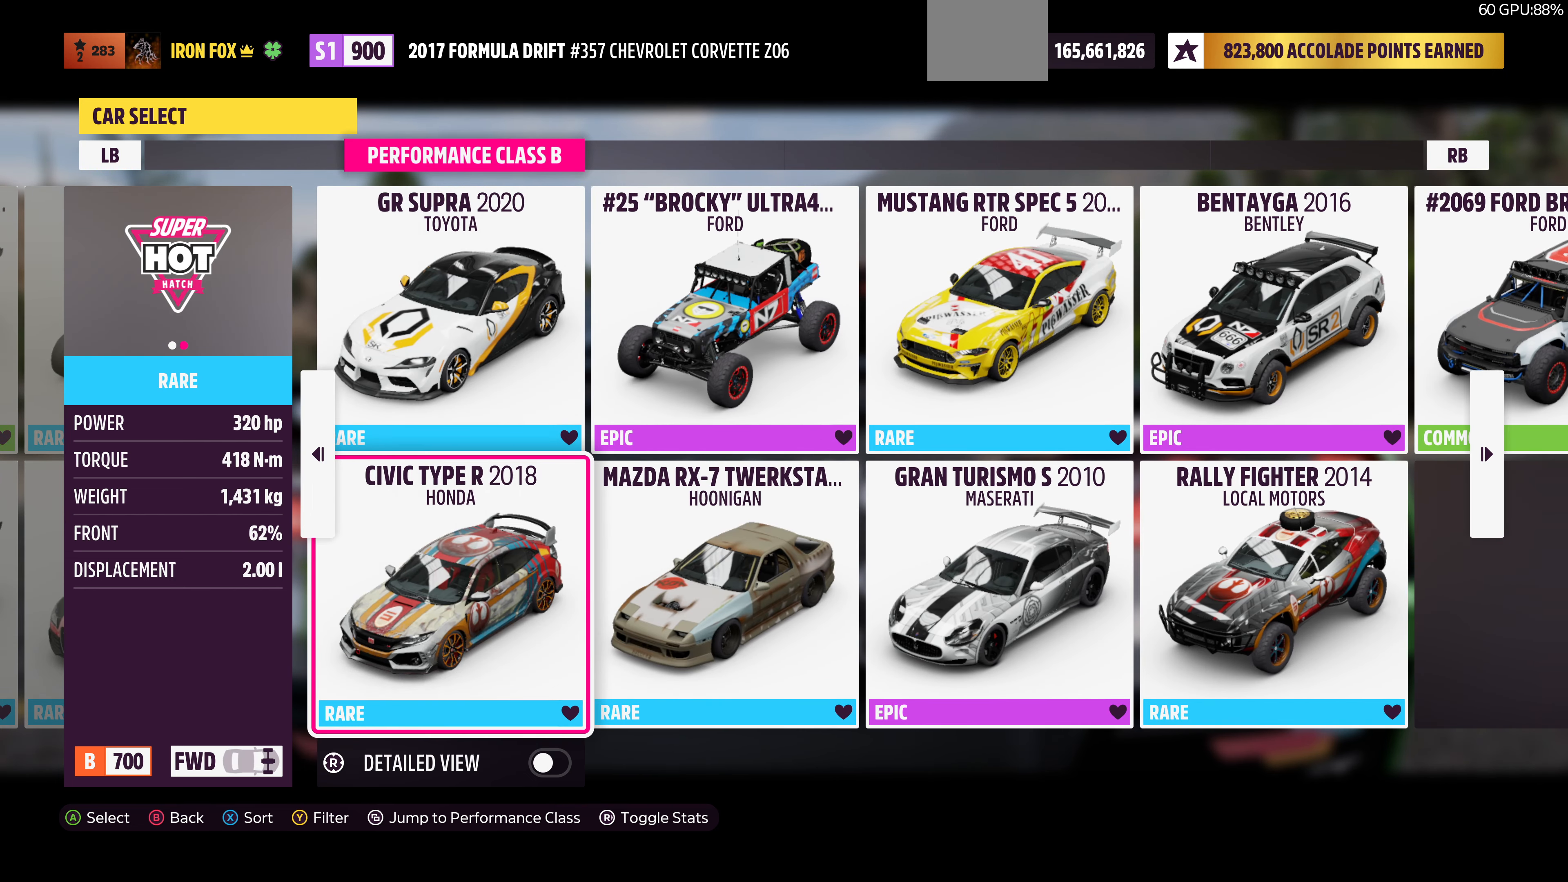
{"buttons": [], "left_stick": "center", "right_stick": "center", "events": [[134, "DPAD_LEFT", "down"], [200, "DPAD_LEFT", "up"]]}
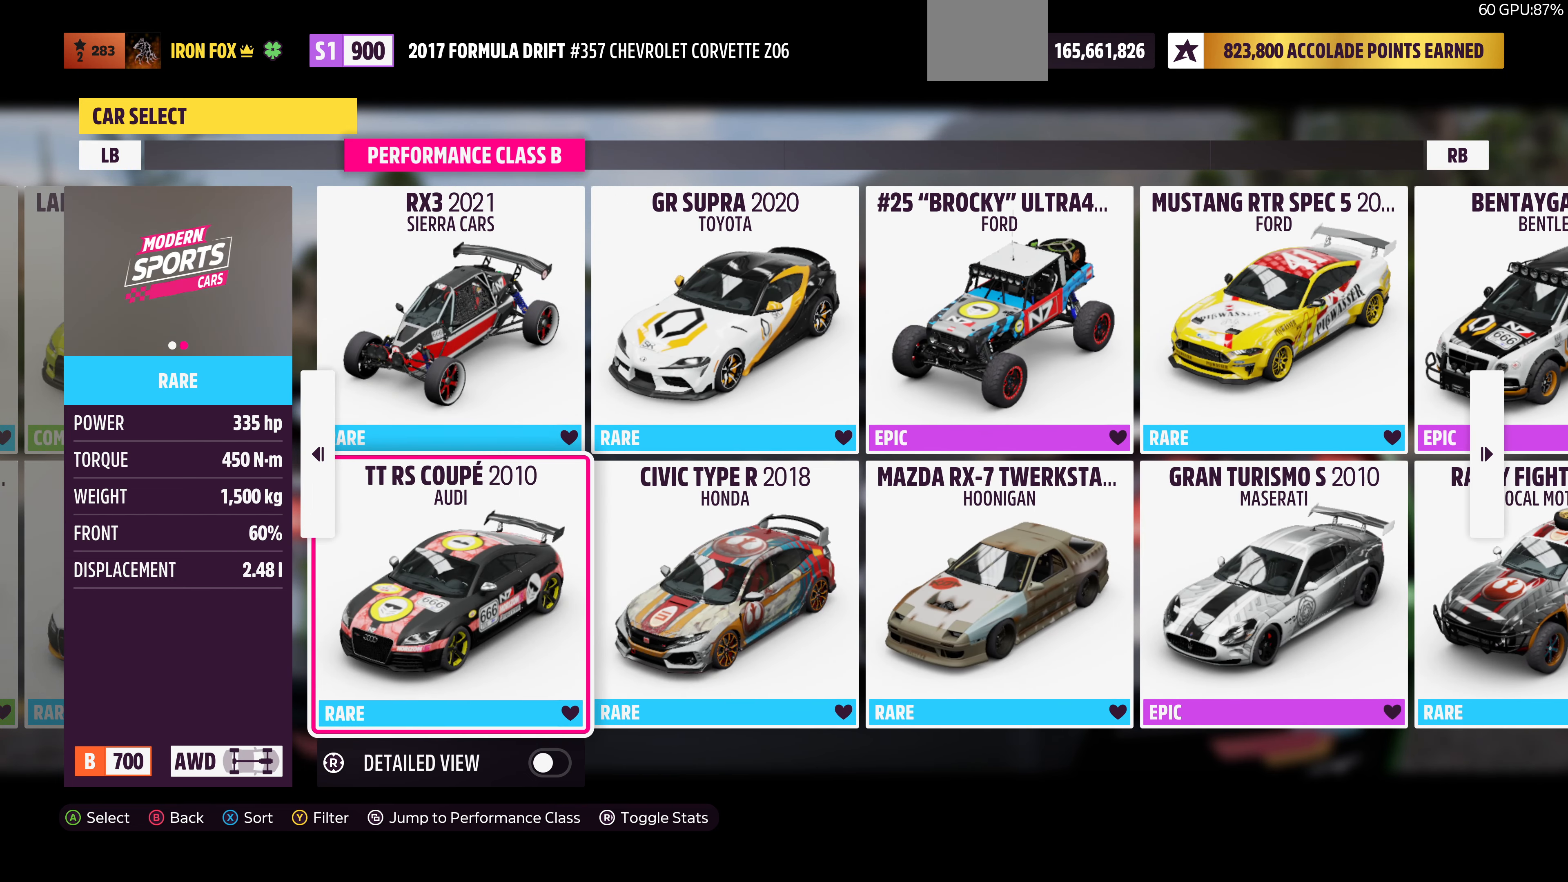
{"buttons": [], "left_stick": "center", "right_stick": "center", "events": [[234, "DPAD_LEFT", "down"], [367, "DPAD_LEFT", "up"]]}